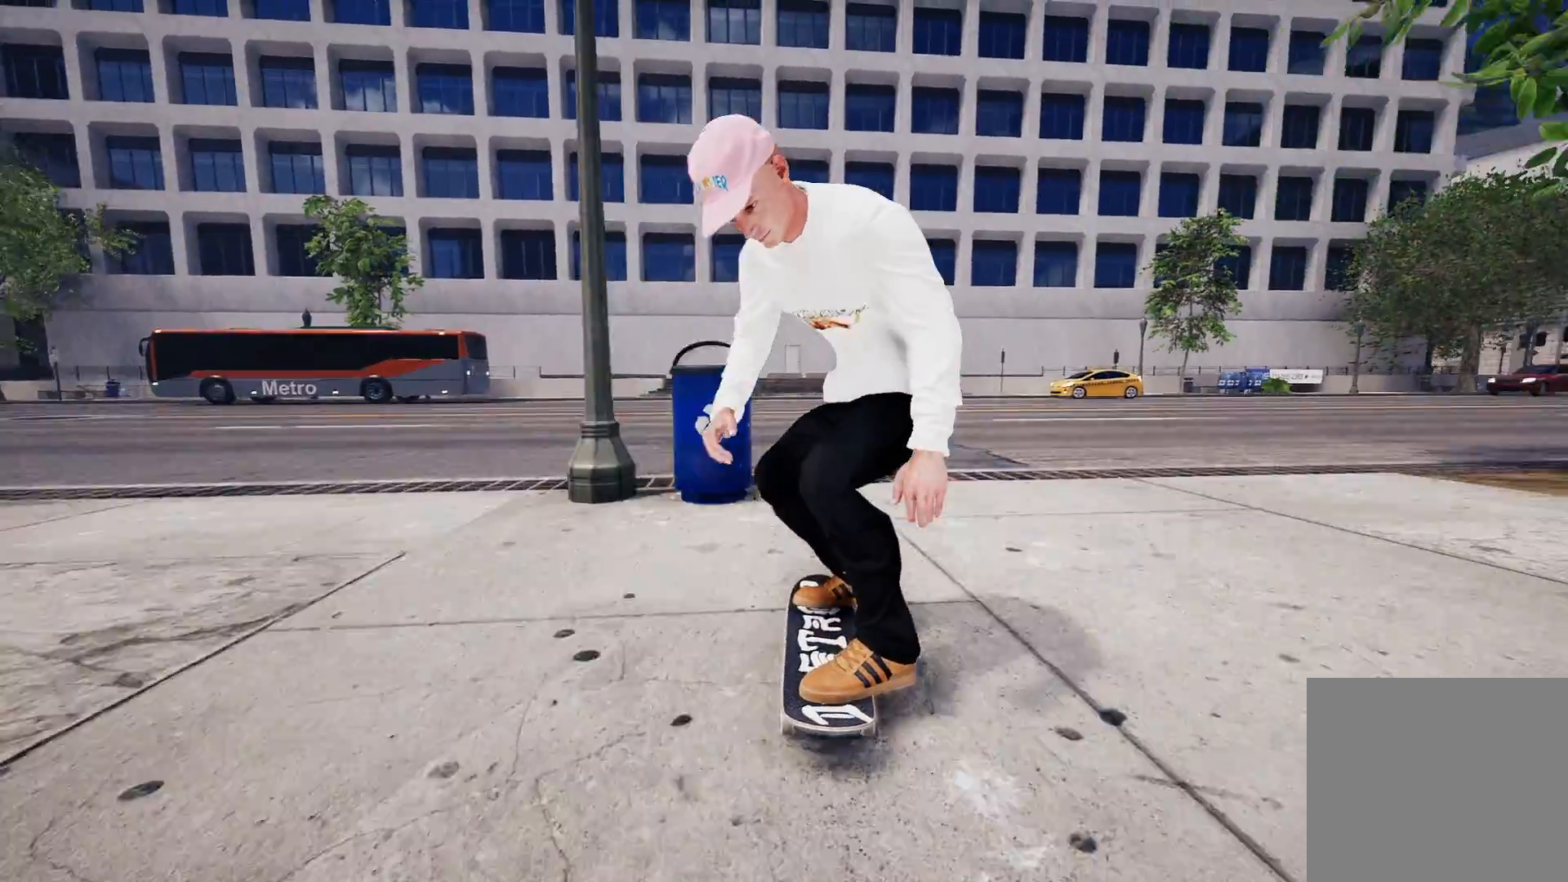
Gameplay with a controller (Xbox layout); each line is a JSON object with the inputs held at the frame after it. "events" lists button and stick changes between this image and that frame as [ms after this image, input, new state], when the widget could be followed in between.
{"buttons": [], "left_stick": "center", "right_stick": "center", "events": [[33, "left_stick", "down-right"], [117, "left_stick", "center"]]}
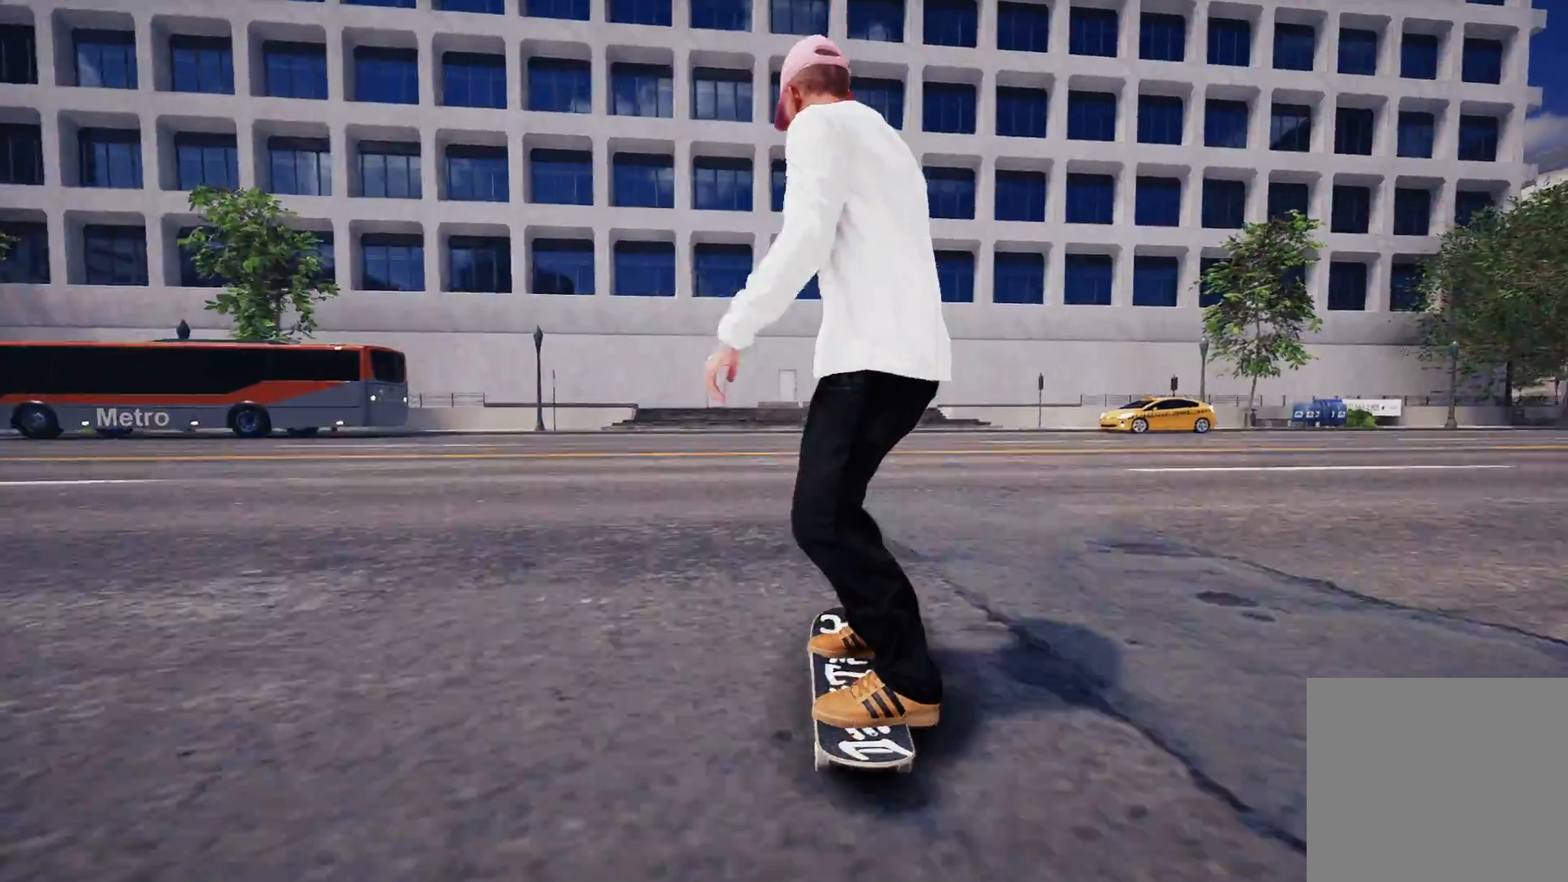
{"buttons": [], "left_stick": "center", "right_stick": "center", "events": [[117, "R2", "down"], [483, "R2", "up"]]}
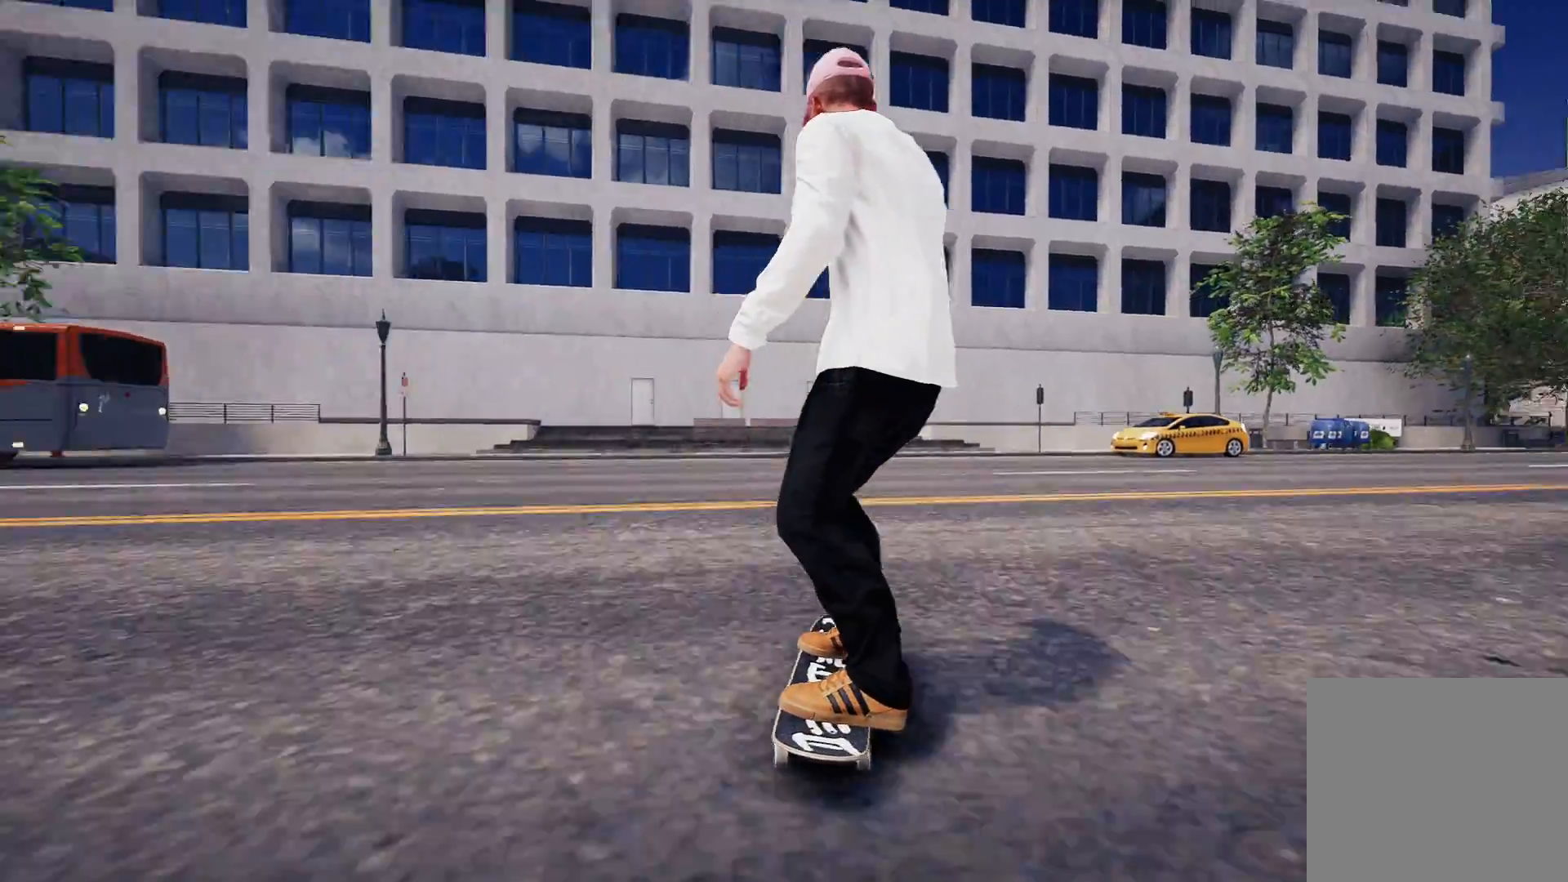
{"buttons": ["R2"], "left_stick": "center", "right_stick": "center", "events": [[117, "R2", "down"]]}
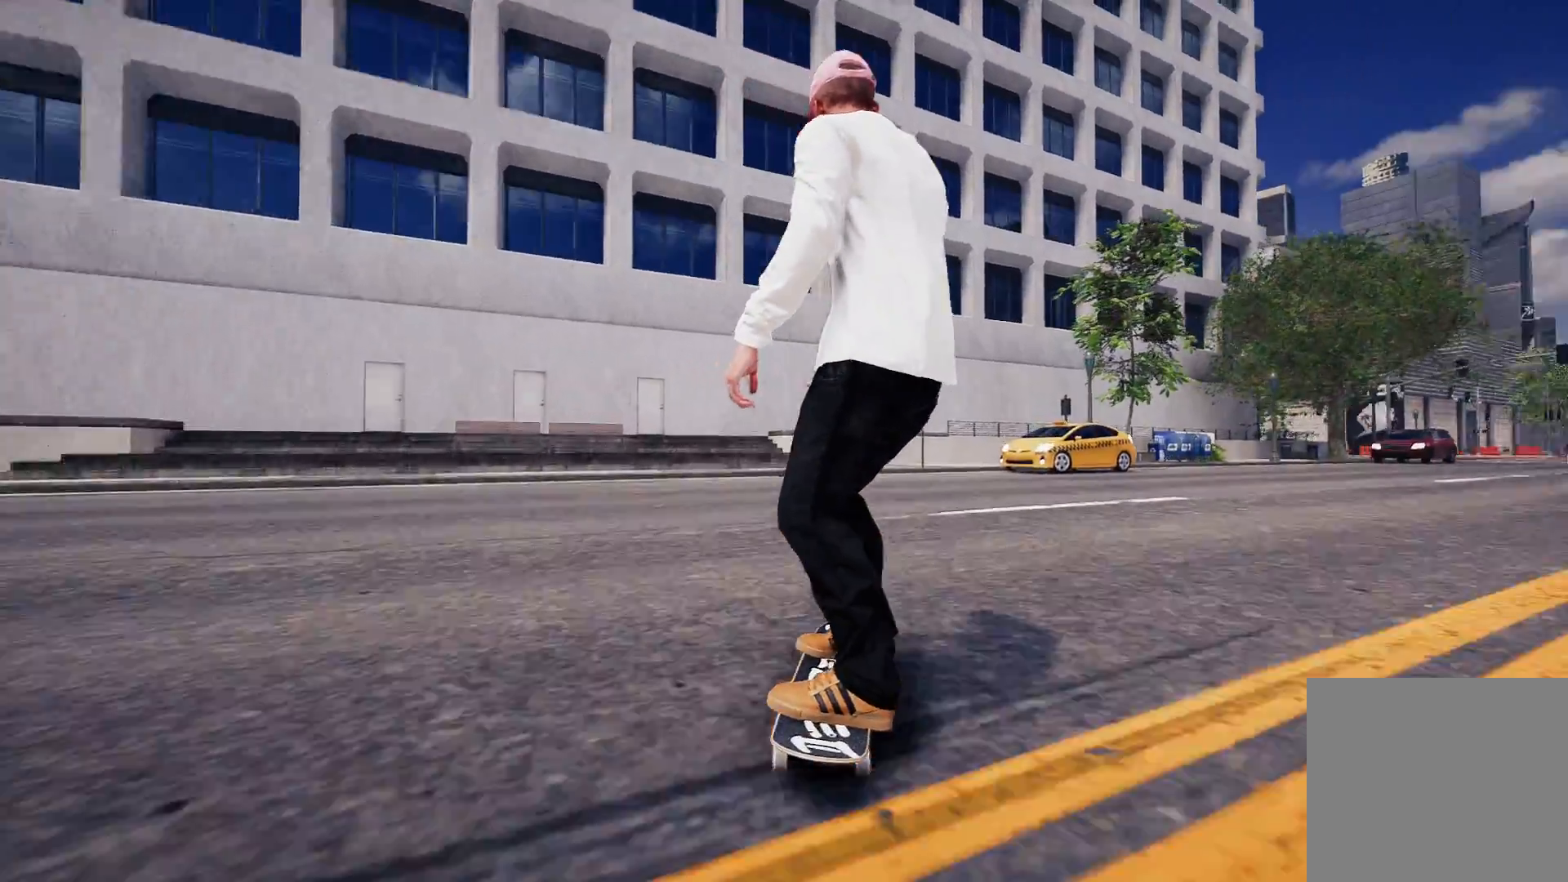
{"buttons": ["R1"], "left_stick": "down", "right_stick": "down-left", "events": [[283, "R1", "down"], [283, "right_stick", "down"], [333, "R2", "up"], [383, "right_stick", "center"], [467, "left_stick", "down"], [467, "right_stick", "down-left"]]}
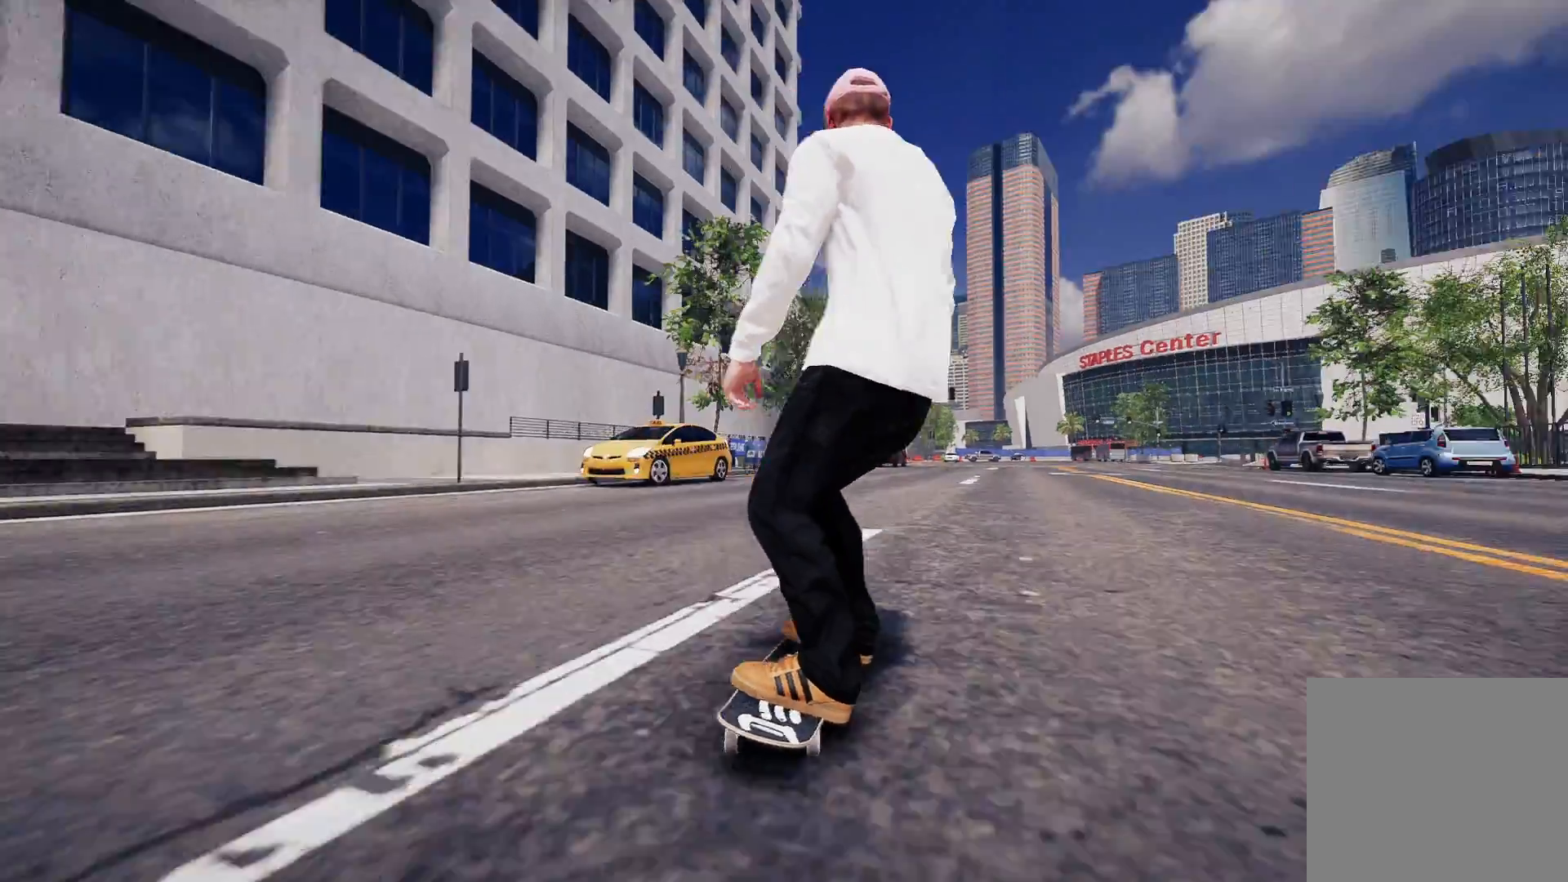
{"buttons": [], "left_stick": "center", "right_stick": "center", "events": [[217, "left_stick", "left"], [267, "R1", "up"], [267, "left_stick", "center"], [317, "right_stick", "center"]]}
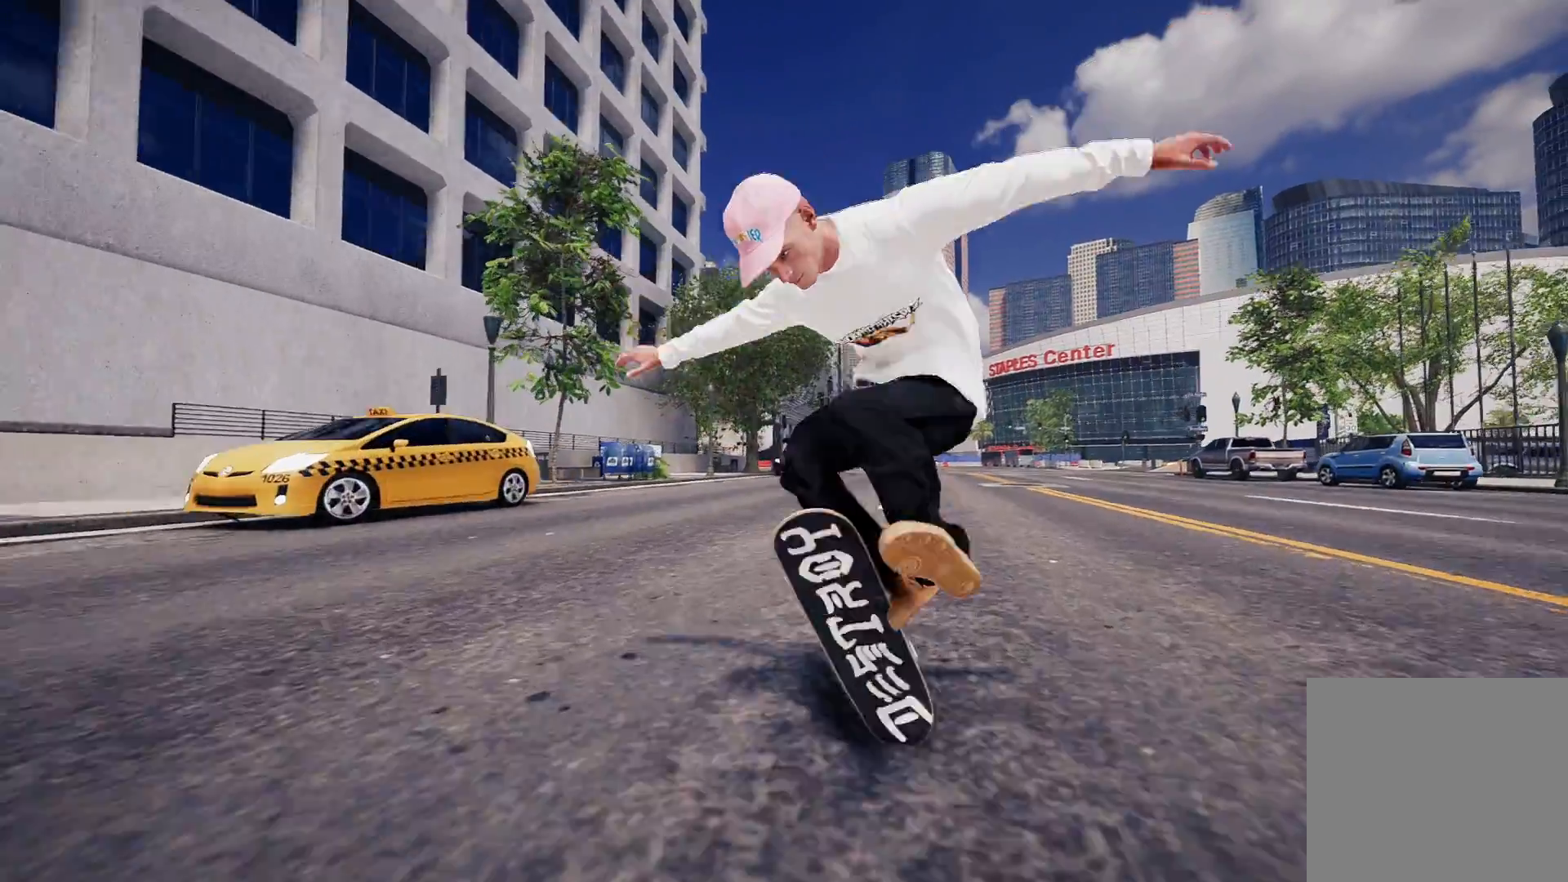
{"buttons": [], "left_stick": "center", "right_stick": "center", "events": [[17, "L3", "down"], [17, "R3", "down"], [17, "left_stick", "up"], [133, "L3", "up"], [133, "R3", "up"], [233, "left_stick", "center"]]}
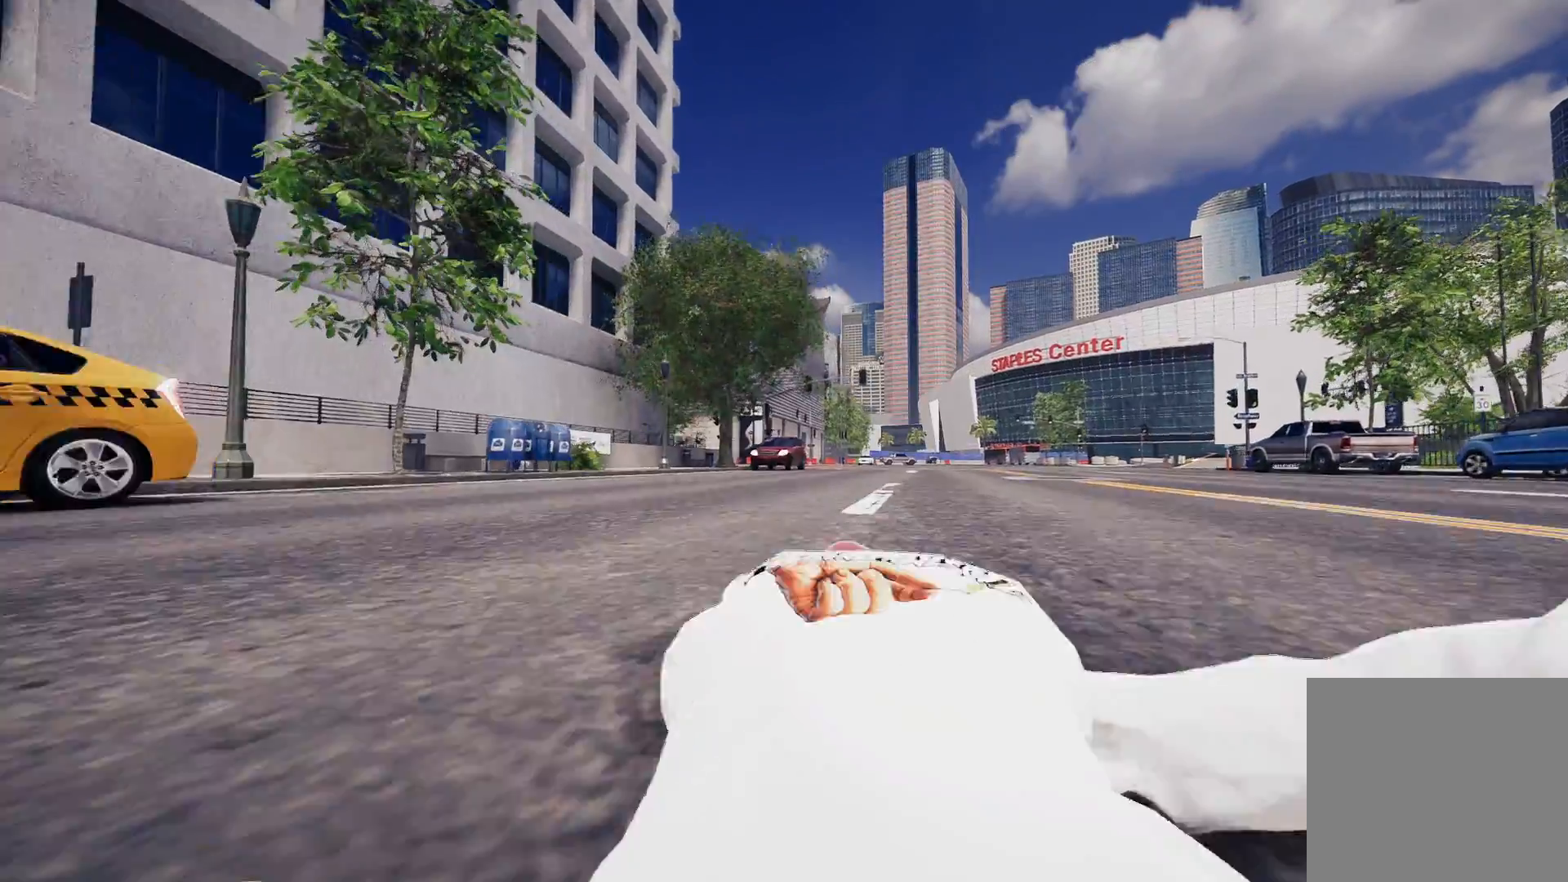
{"buttons": [], "left_stick": "center", "right_stick": "center", "events": []}
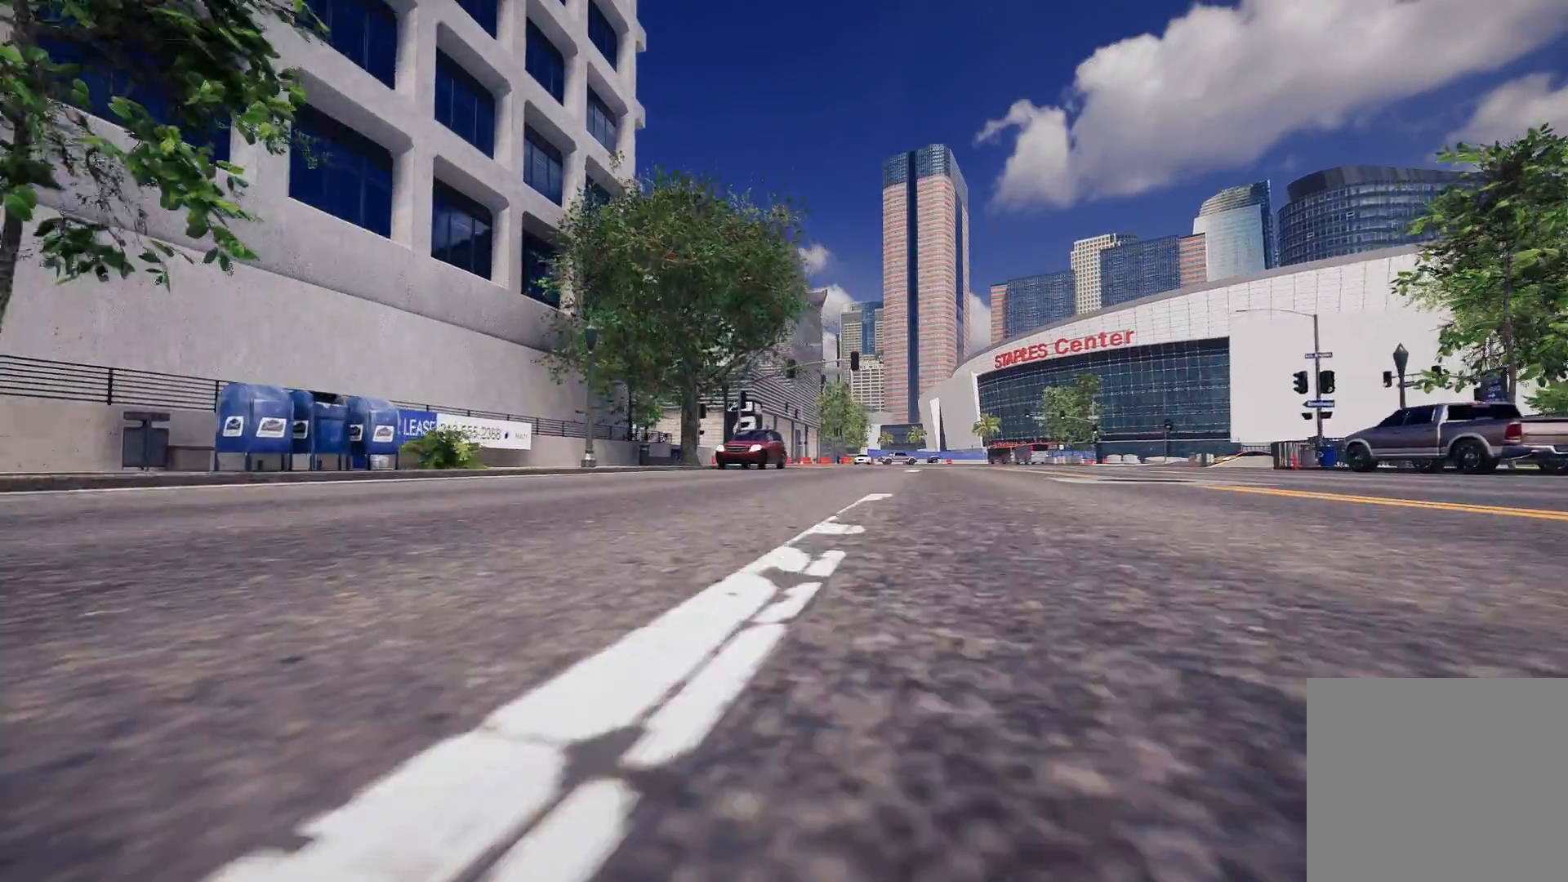
{"buttons": [], "left_stick": "center", "right_stick": "center", "events": []}
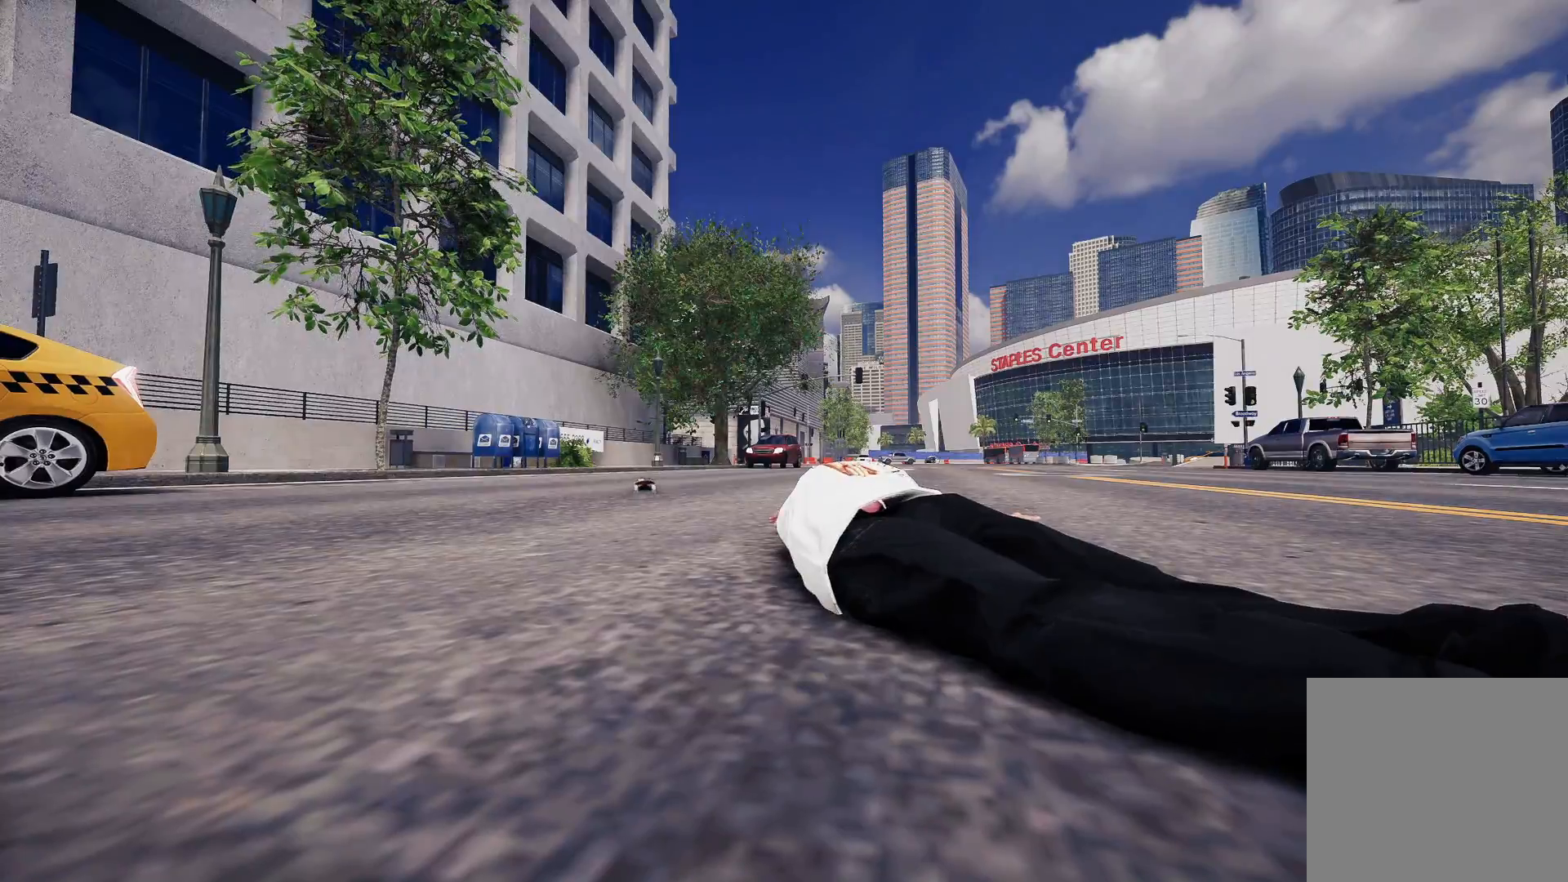
{"buttons": [], "left_stick": "center", "right_stick": "center", "events": [[183, "DPAD_UP", "down"], [333, "DPAD_UP", "up"]]}
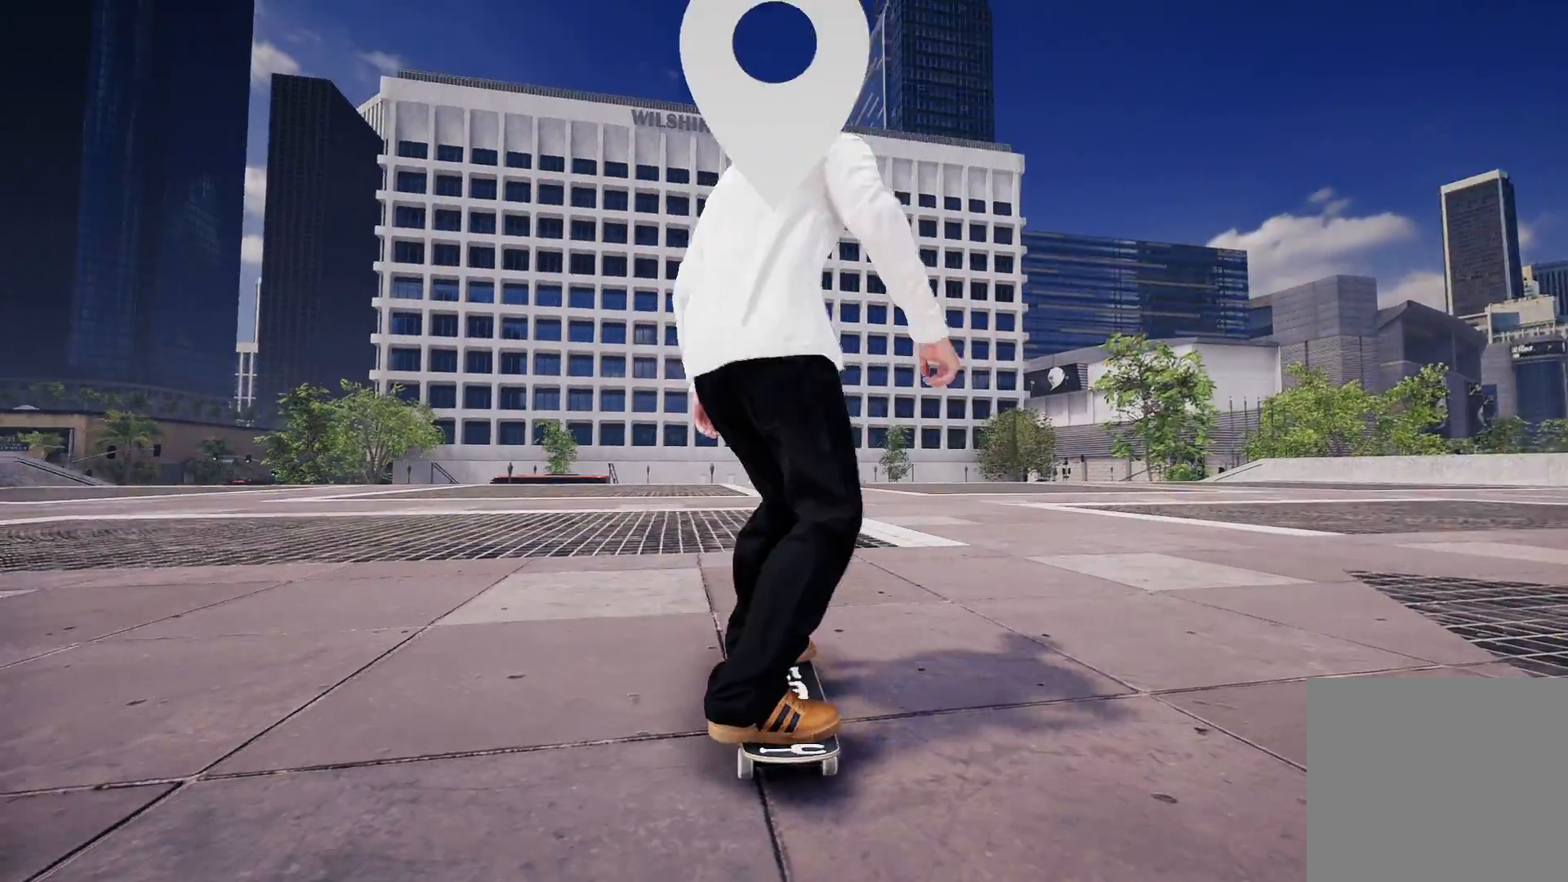
{"buttons": ["A"], "left_stick": "center", "right_stick": "center", "events": [[167, "A", "down"]]}
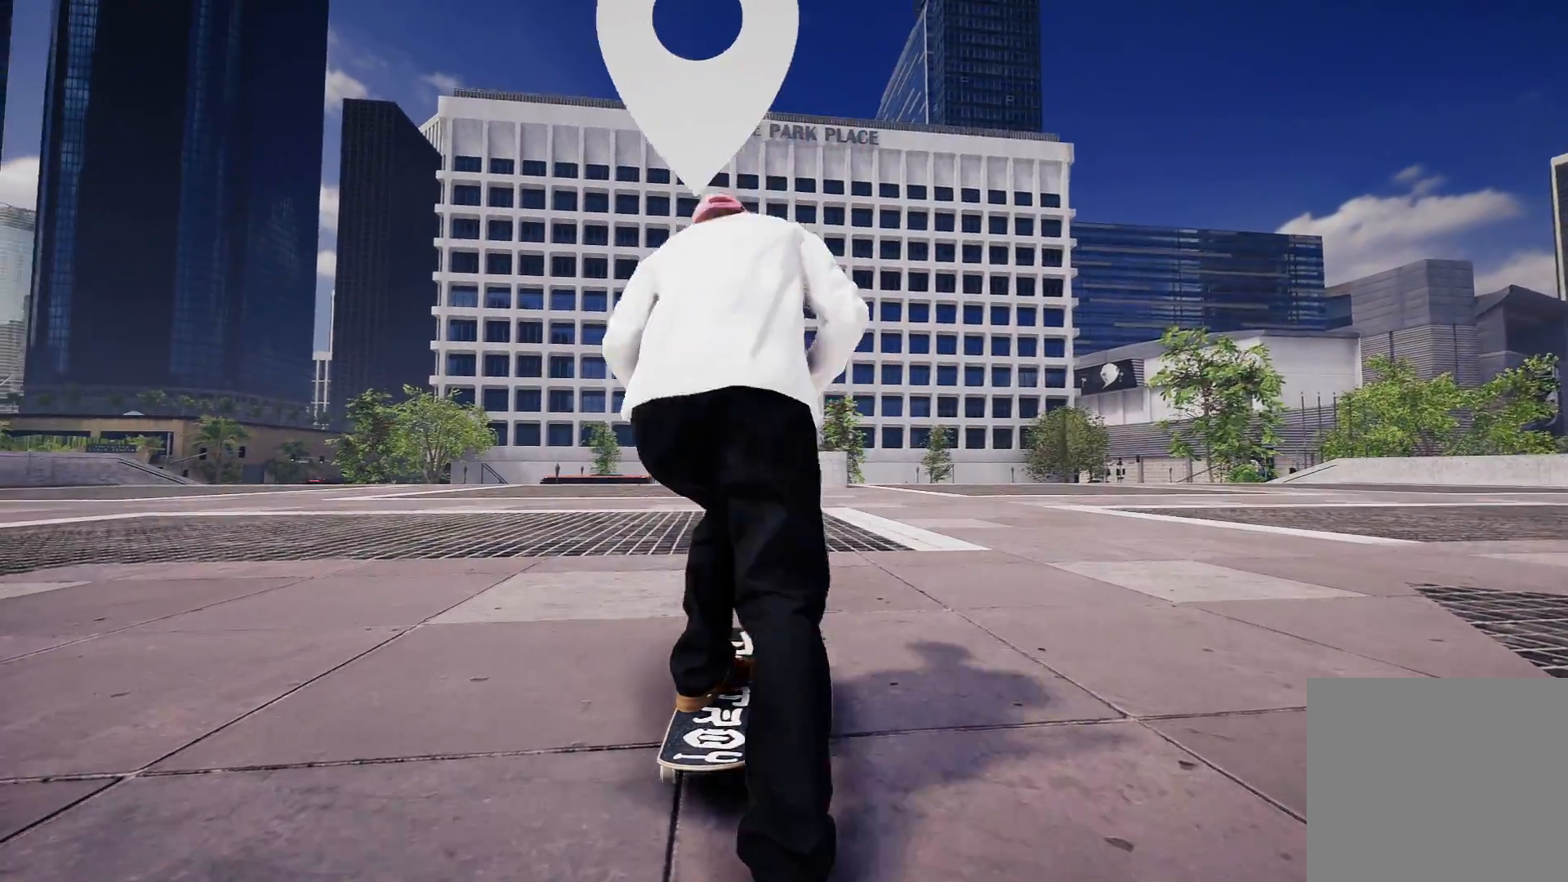
{"buttons": ["A"], "left_stick": "center", "right_stick": "center", "events": [[217, "L2", "down"], [267, "L2", "up"]]}
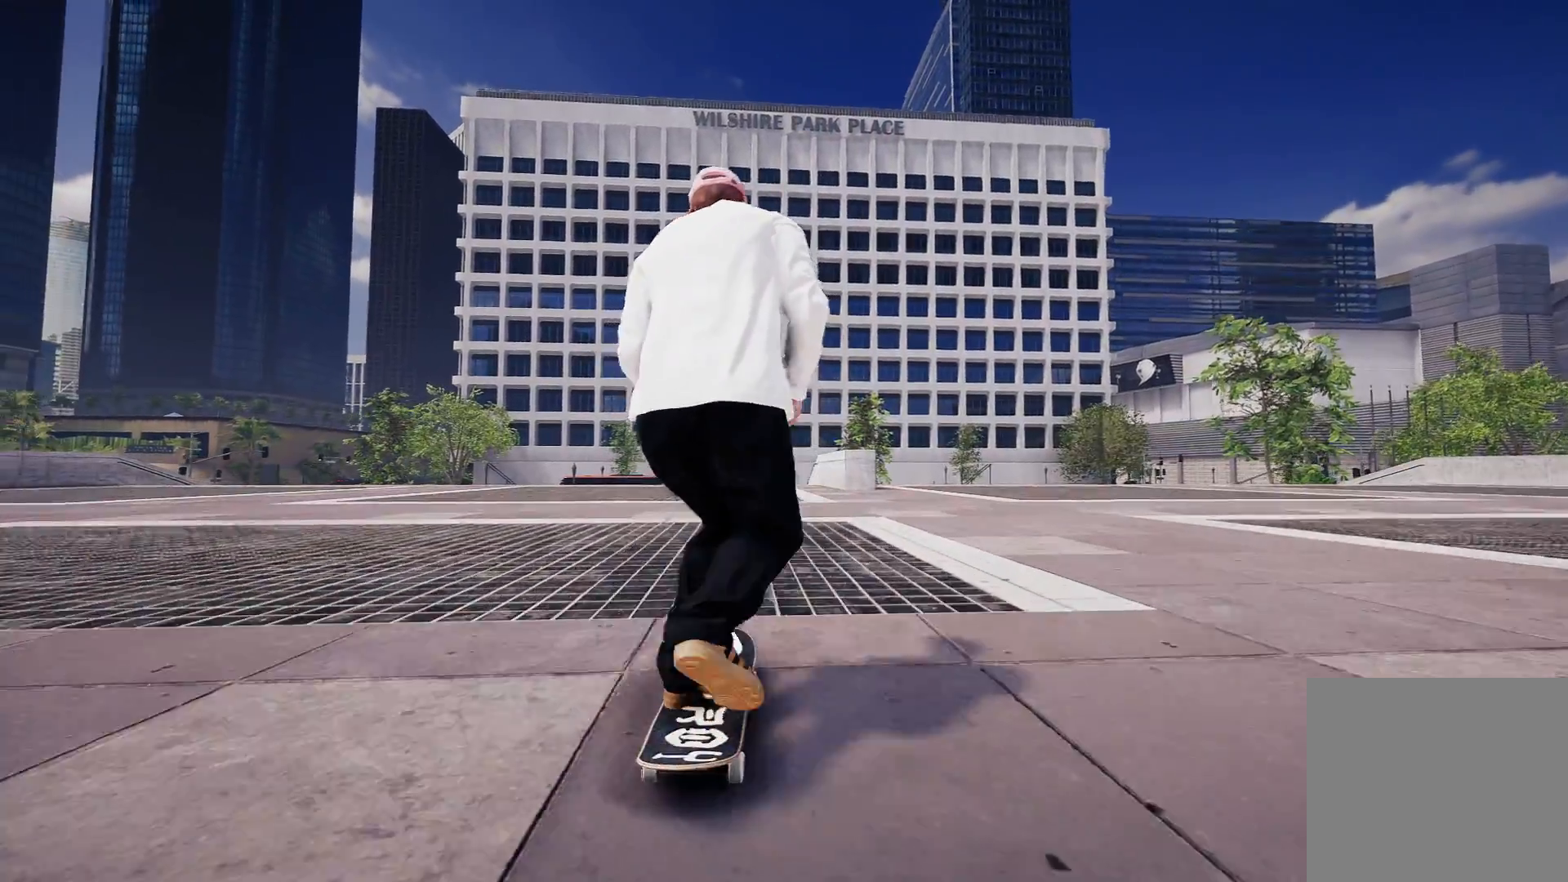
{"buttons": ["A", "L2"], "left_stick": "center", "right_stick": "center", "events": [[67, "R2", "down"], [267, "R2", "up"], [467, "L2", "down"]]}
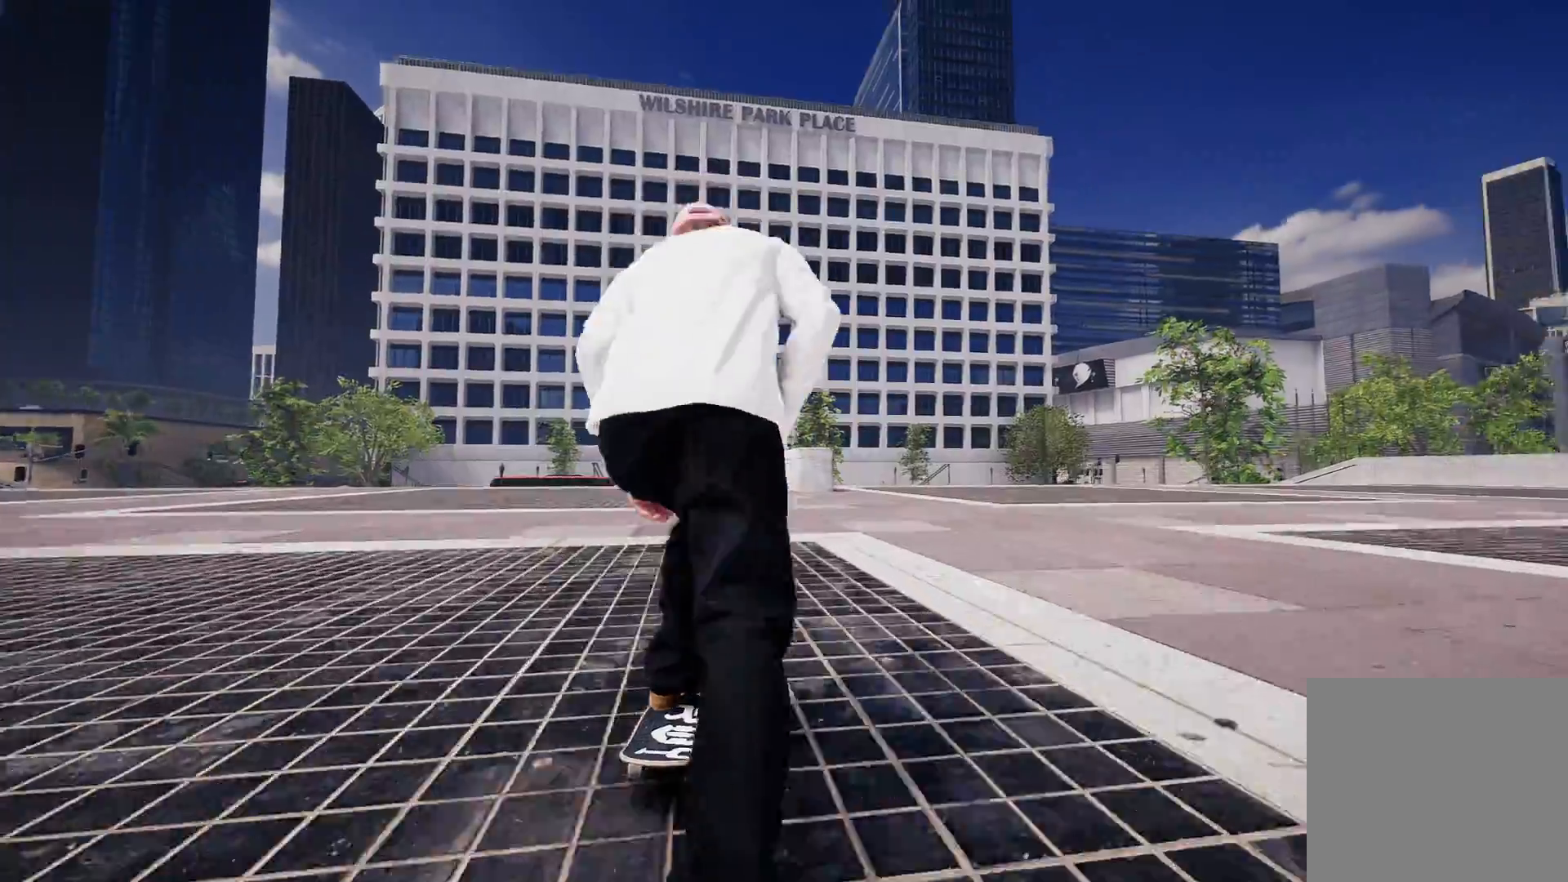
{"buttons": [], "left_stick": "center", "right_stick": "center", "events": [[333, "A", "up"], [367, "L2", "up"]]}
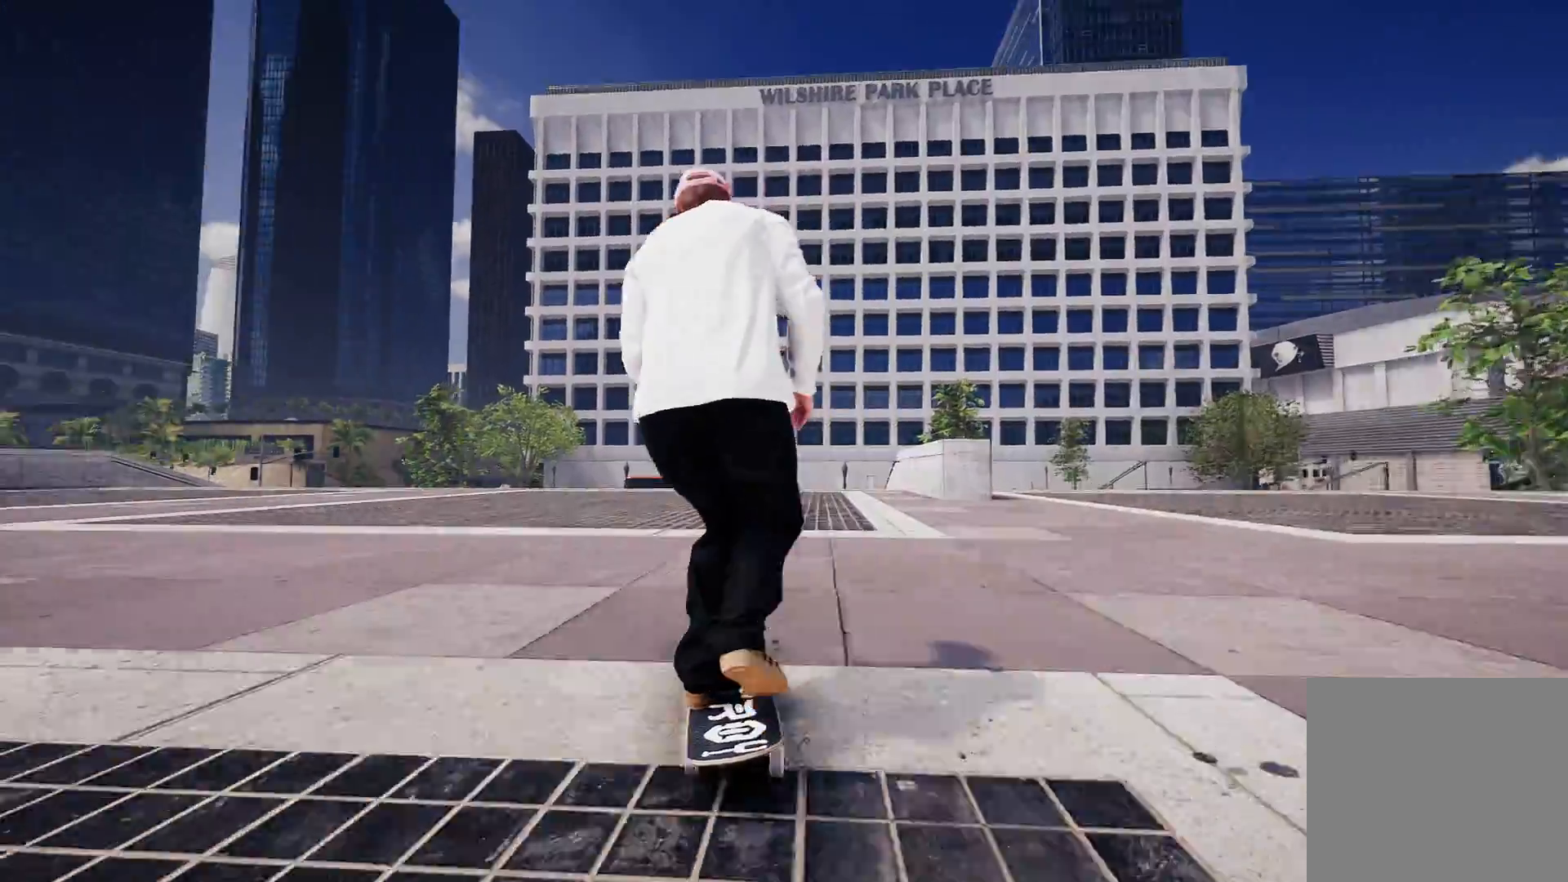
{"buttons": [], "left_stick": "center", "right_stick": "center", "events": [[317, "R2", "down"], [467, "R2", "up"]]}
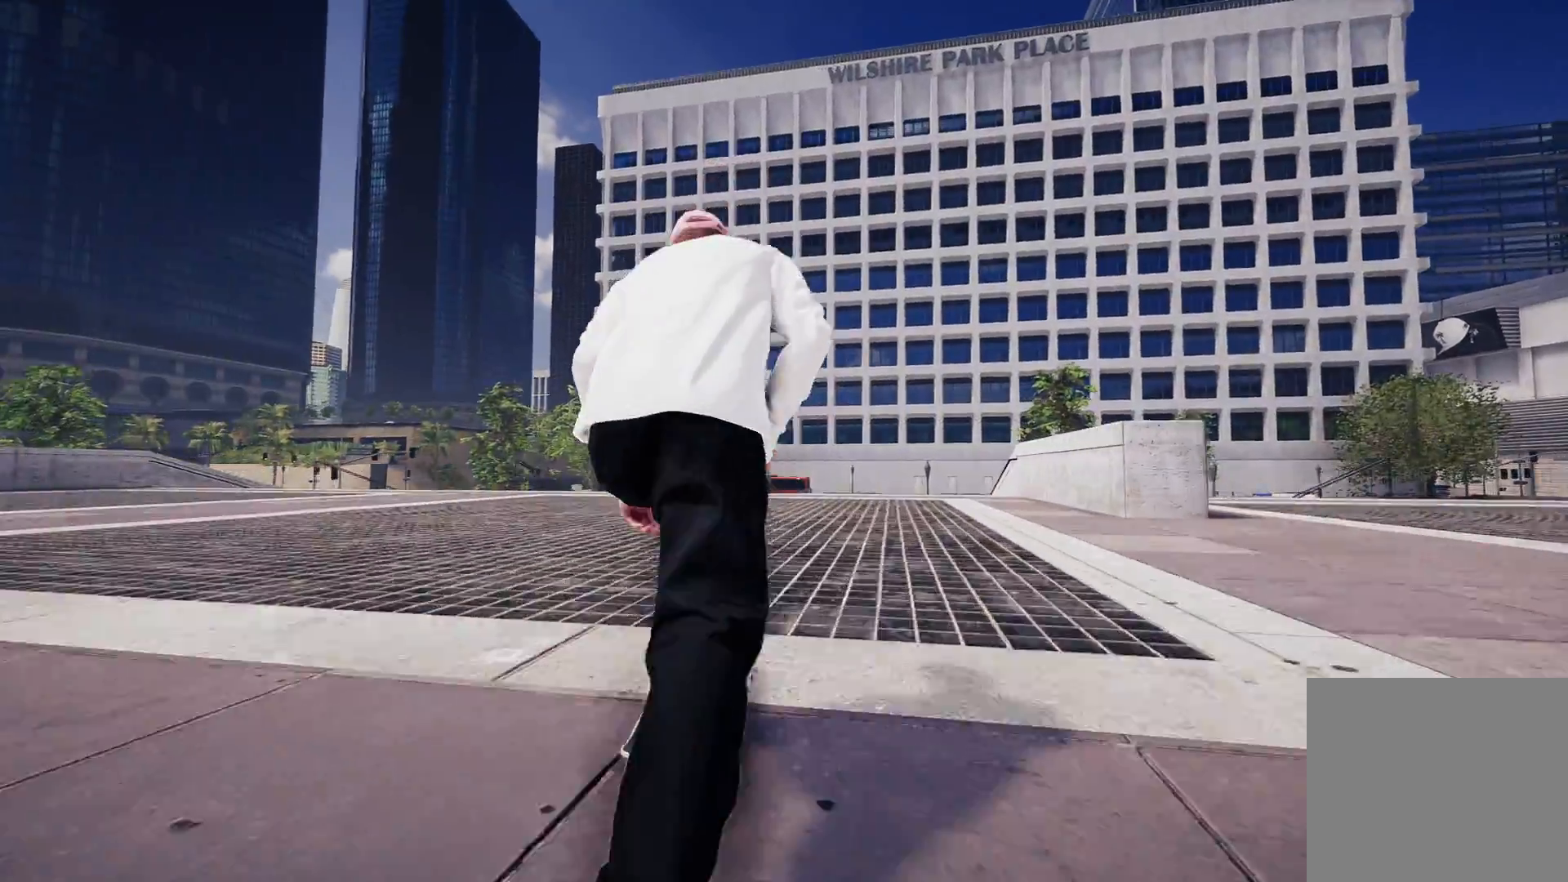
{"buttons": [], "left_stick": "center", "right_stick": "center", "events": [[283, "L2", "down"], [417, "L2", "up"]]}
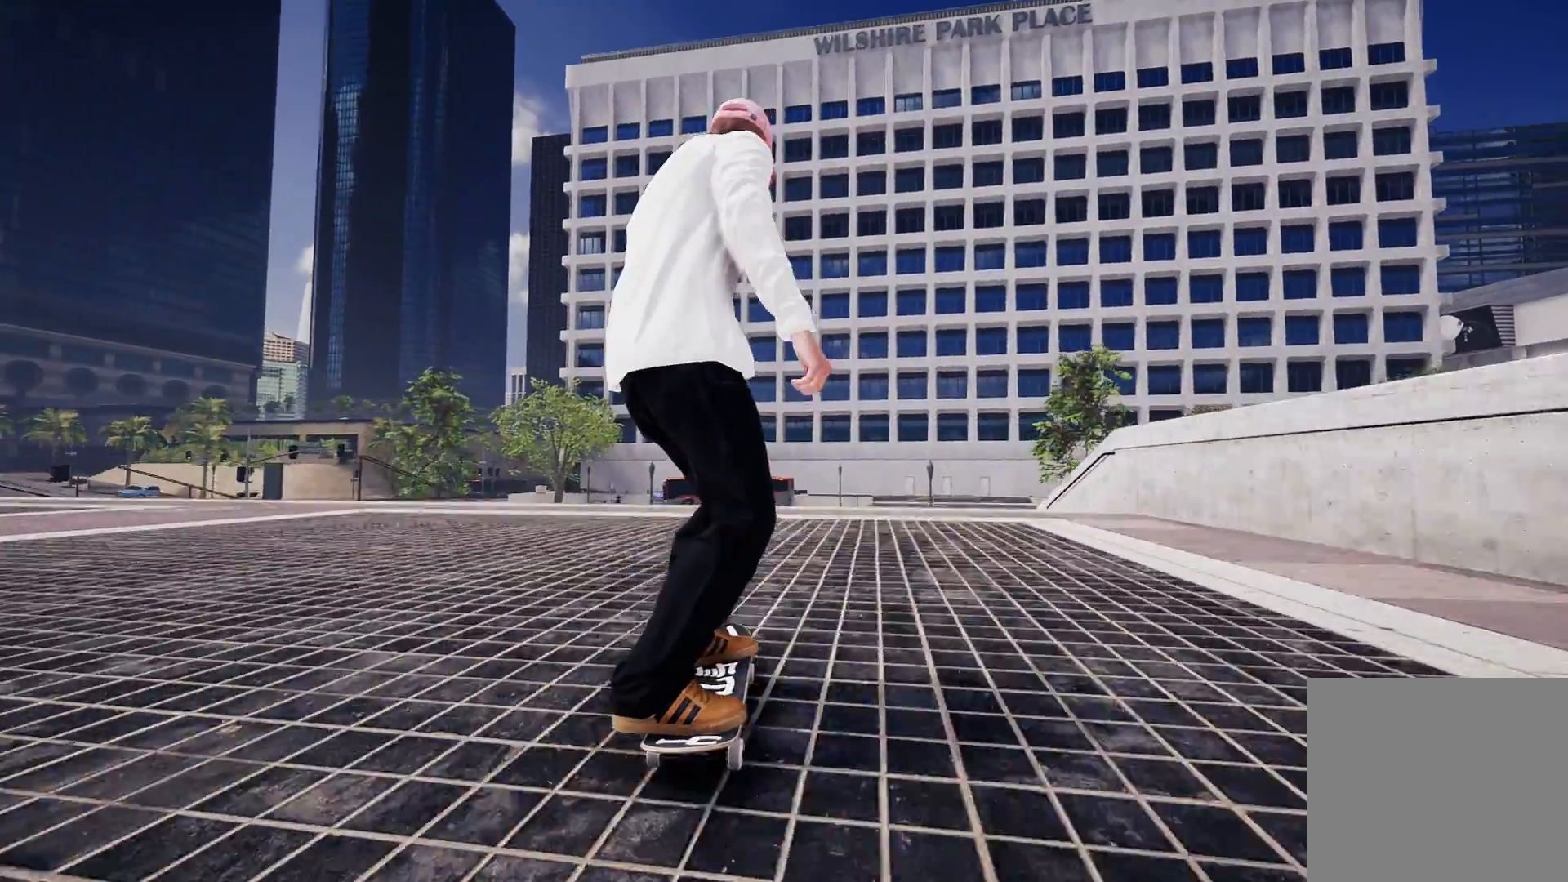
{"buttons": [], "left_stick": "down", "right_stick": "down", "events": [[67, "L2", "down"], [167, "L2", "up"], [267, "L2", "down"], [367, "L2", "up"], [417, "right_stick", "down"], [483, "left_stick", "down"]]}
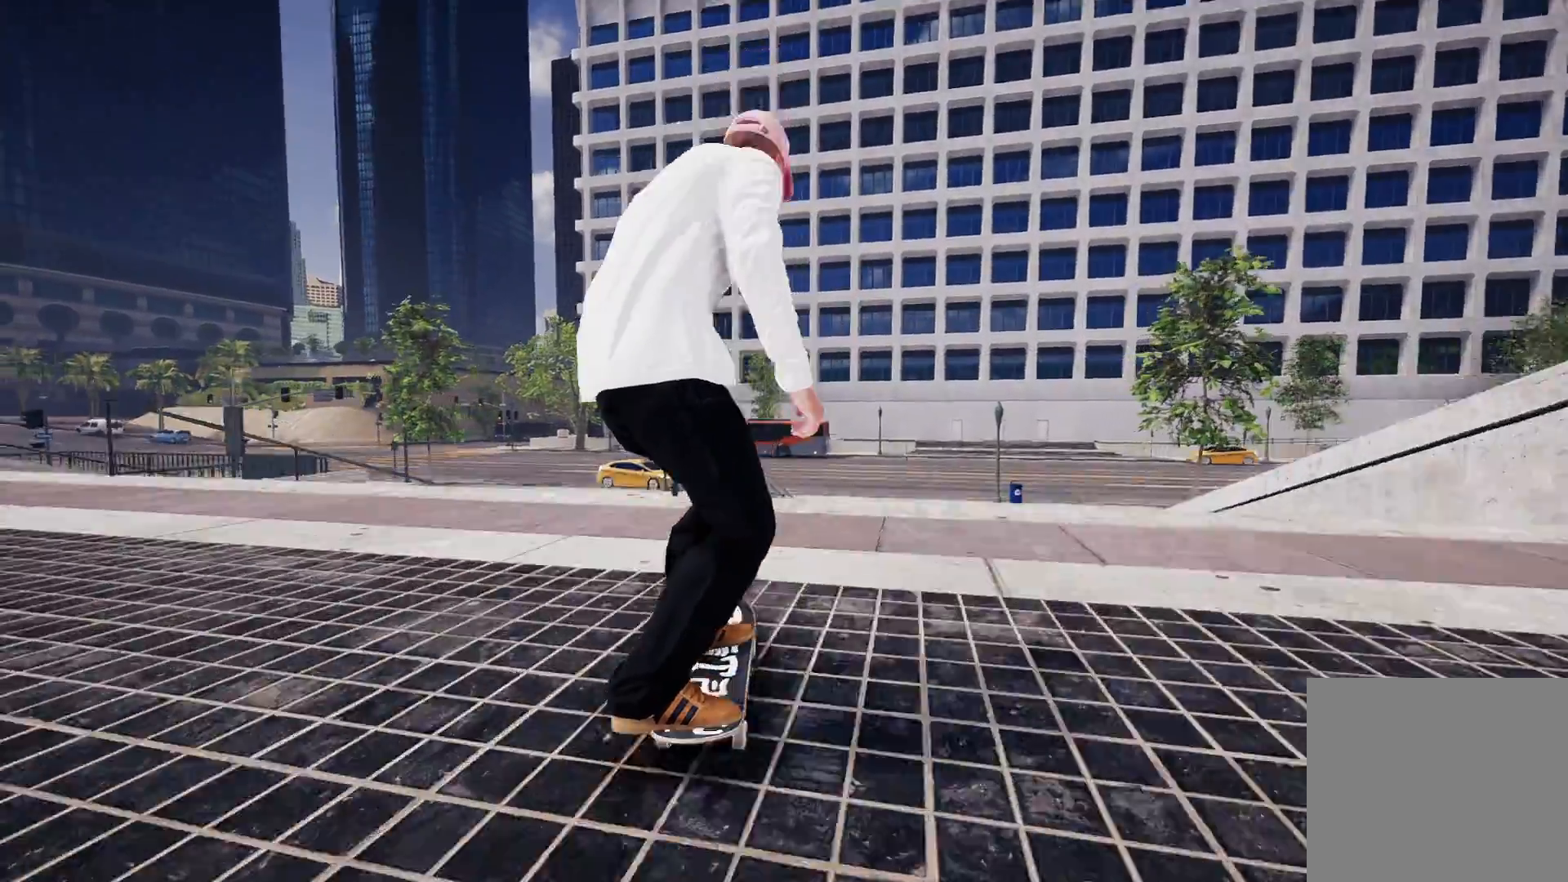
{"buttons": [], "left_stick": "center", "right_stick": "center", "events": [[117, "R2", "down"], [117, "left_stick", "center"], [167, "right_stick", "center"], [317, "R2", "up"]]}
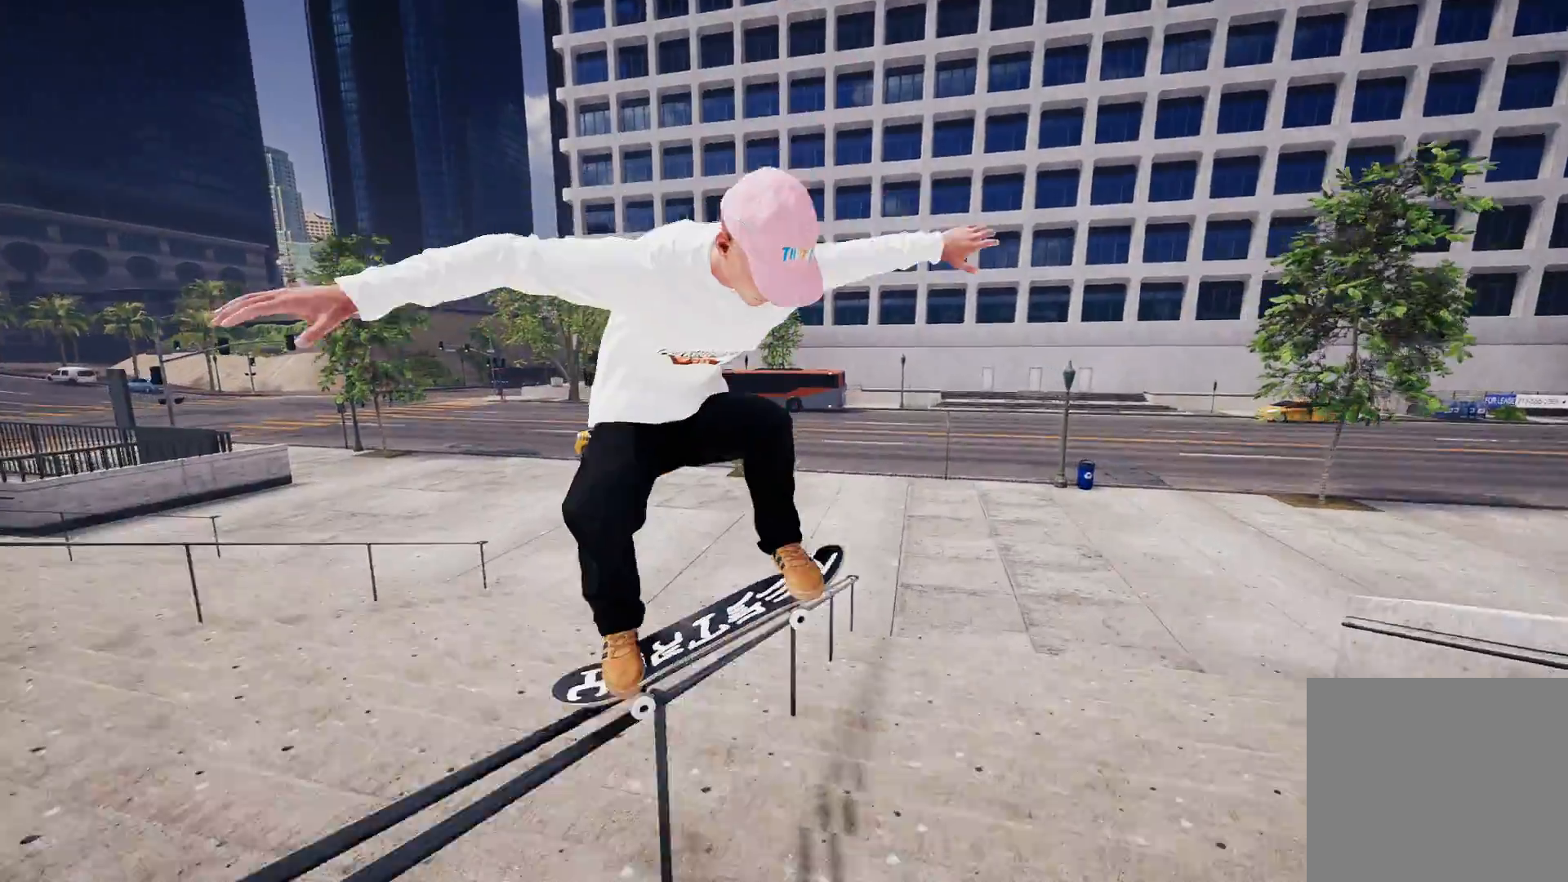
{"buttons": [], "left_stick": "center", "right_stick": "center", "events": []}
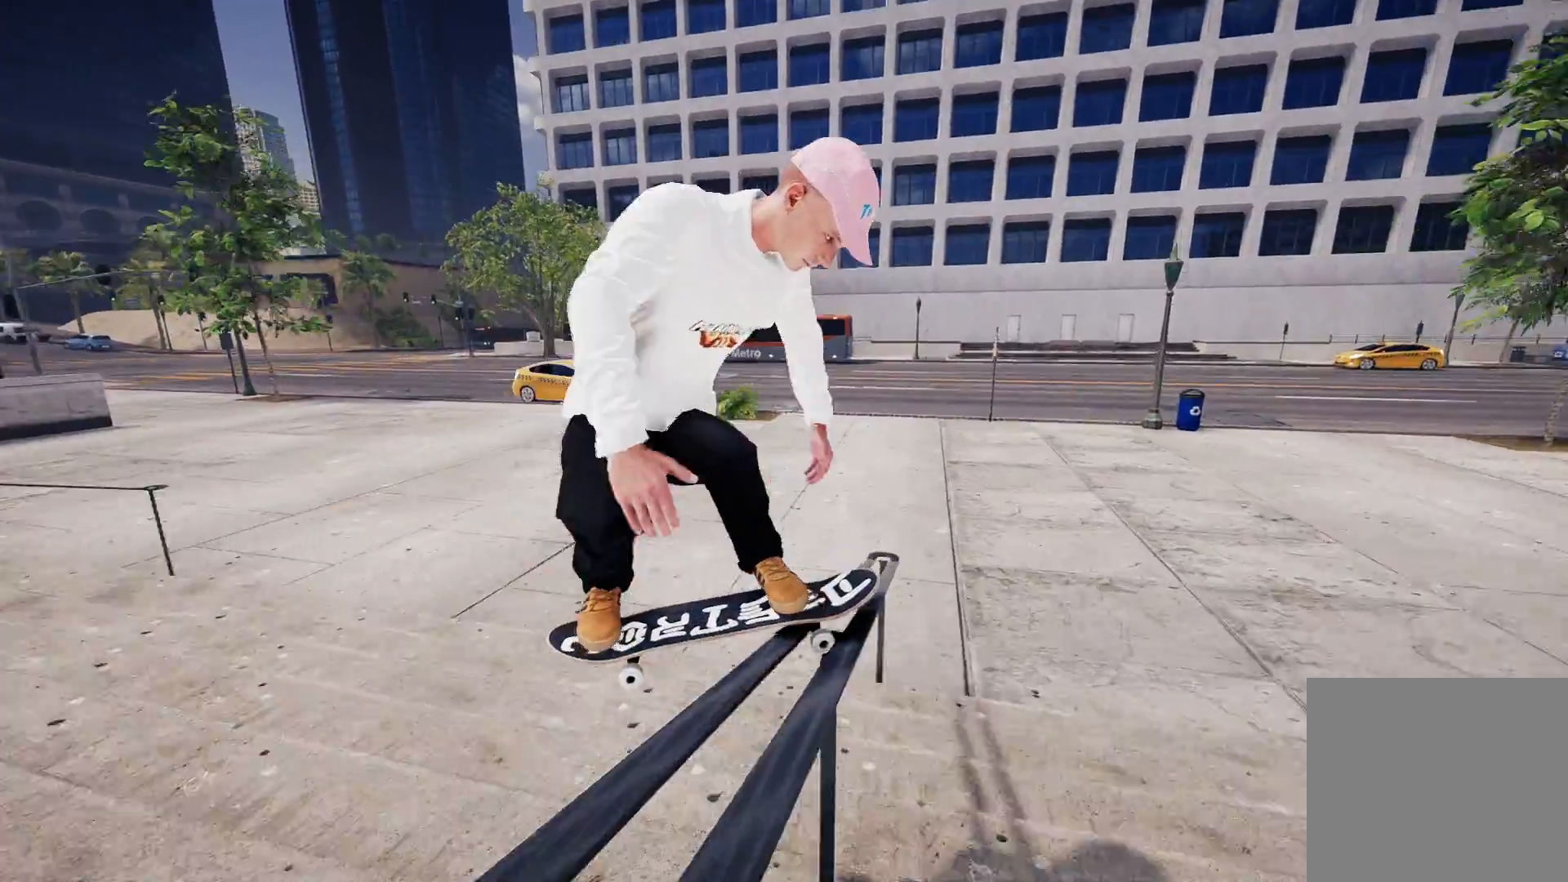
{"buttons": [], "left_stick": "center", "right_stick": "center", "events": [[167, "L2", "down"], [217, "L3", "down"], [333, "L3", "up"], [417, "L2", "up"]]}
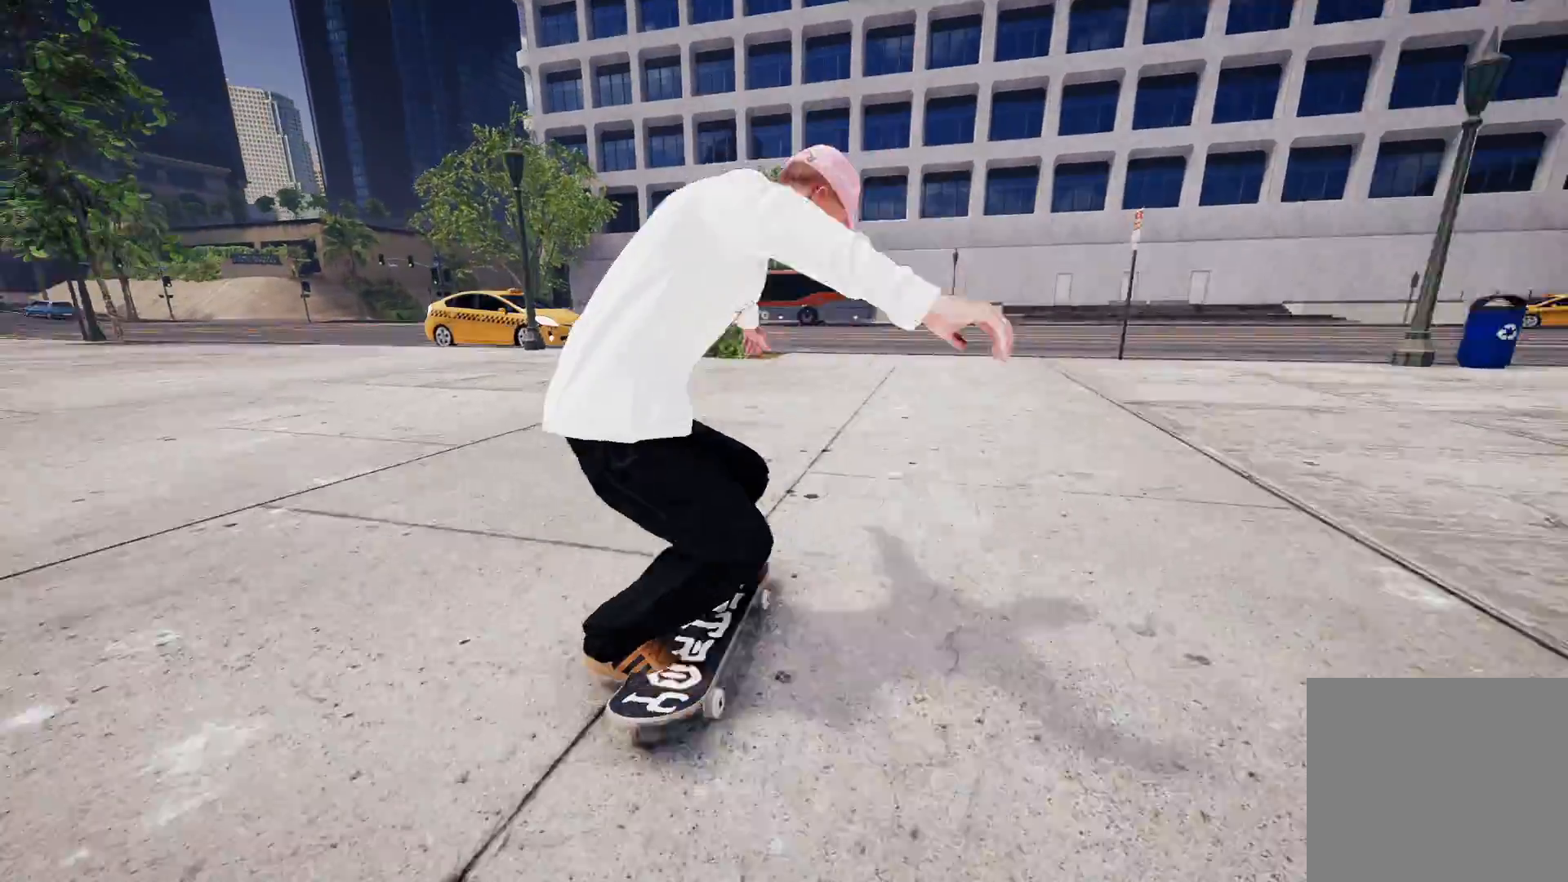
{"buttons": [], "left_stick": "center", "right_stick": "center", "events": [[417, "R2", "down"], [467, "R2", "up"]]}
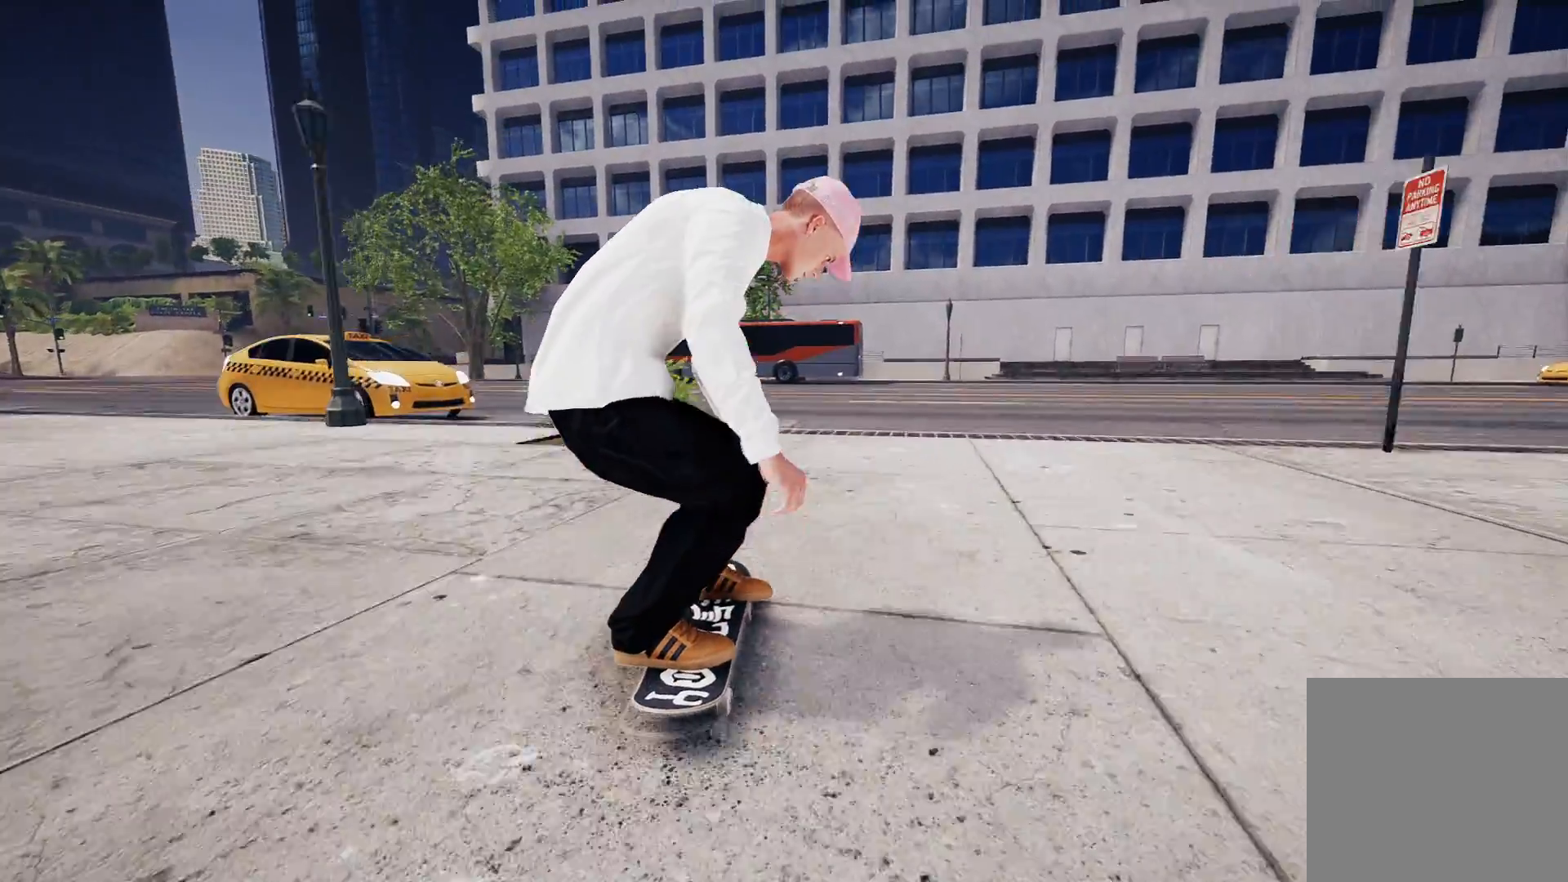
{"buttons": [], "left_stick": "center", "right_stick": "center", "events": [[117, "right_stick", "down"], [167, "R1", "down"], [183, "left_stick", "down"], [317, "R1", "up"], [317, "left_stick", "left"], [317, "right_stick", "up-left"], [367, "left_stick", "center"], [367, "right_stick", "center"]]}
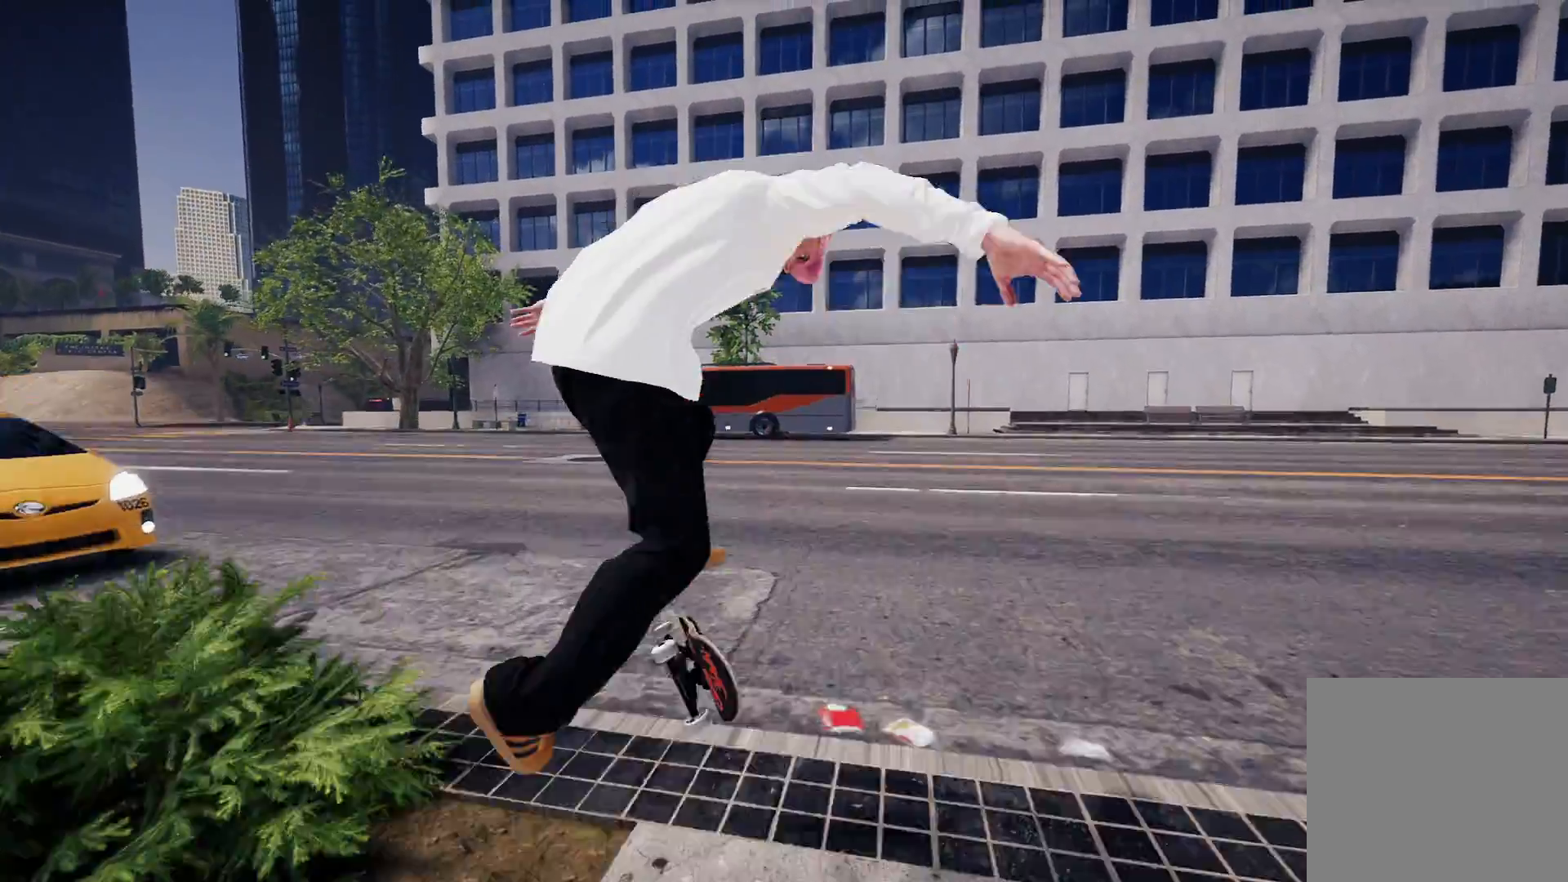
{"buttons": [], "left_stick": "center", "right_stick": "center", "events": [[167, "right_stick", "down"], [183, "L3", "down"], [183, "R3", "down"], [317, "L3", "up"], [317, "R3", "up"], [367, "right_stick", "center"]]}
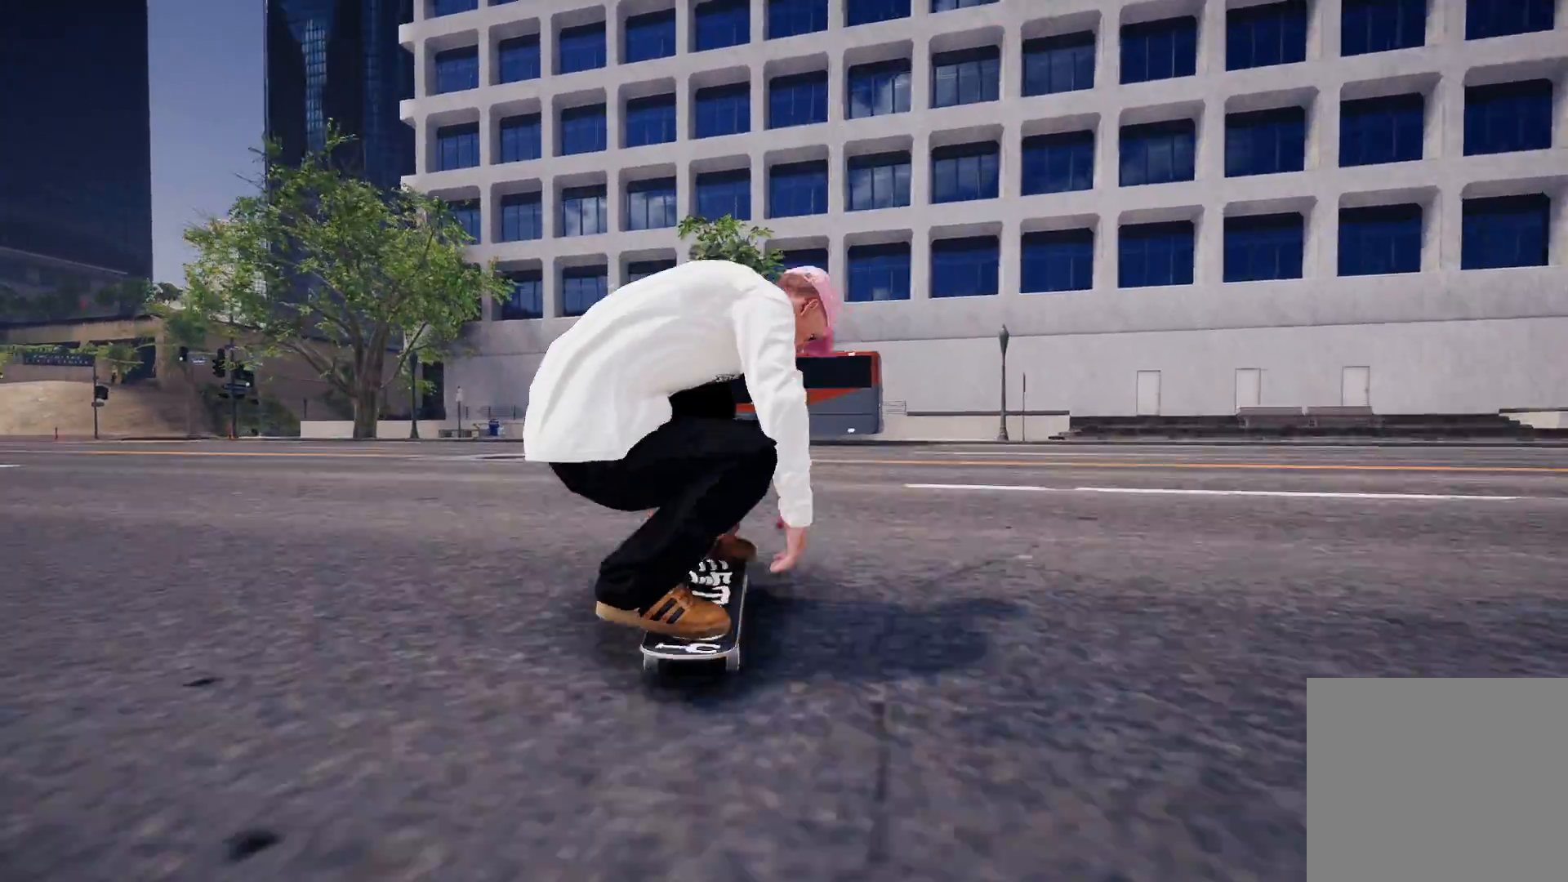
{"buttons": ["L2"], "left_stick": "center", "right_stick": "center", "events": [[183, "L2", "down"]]}
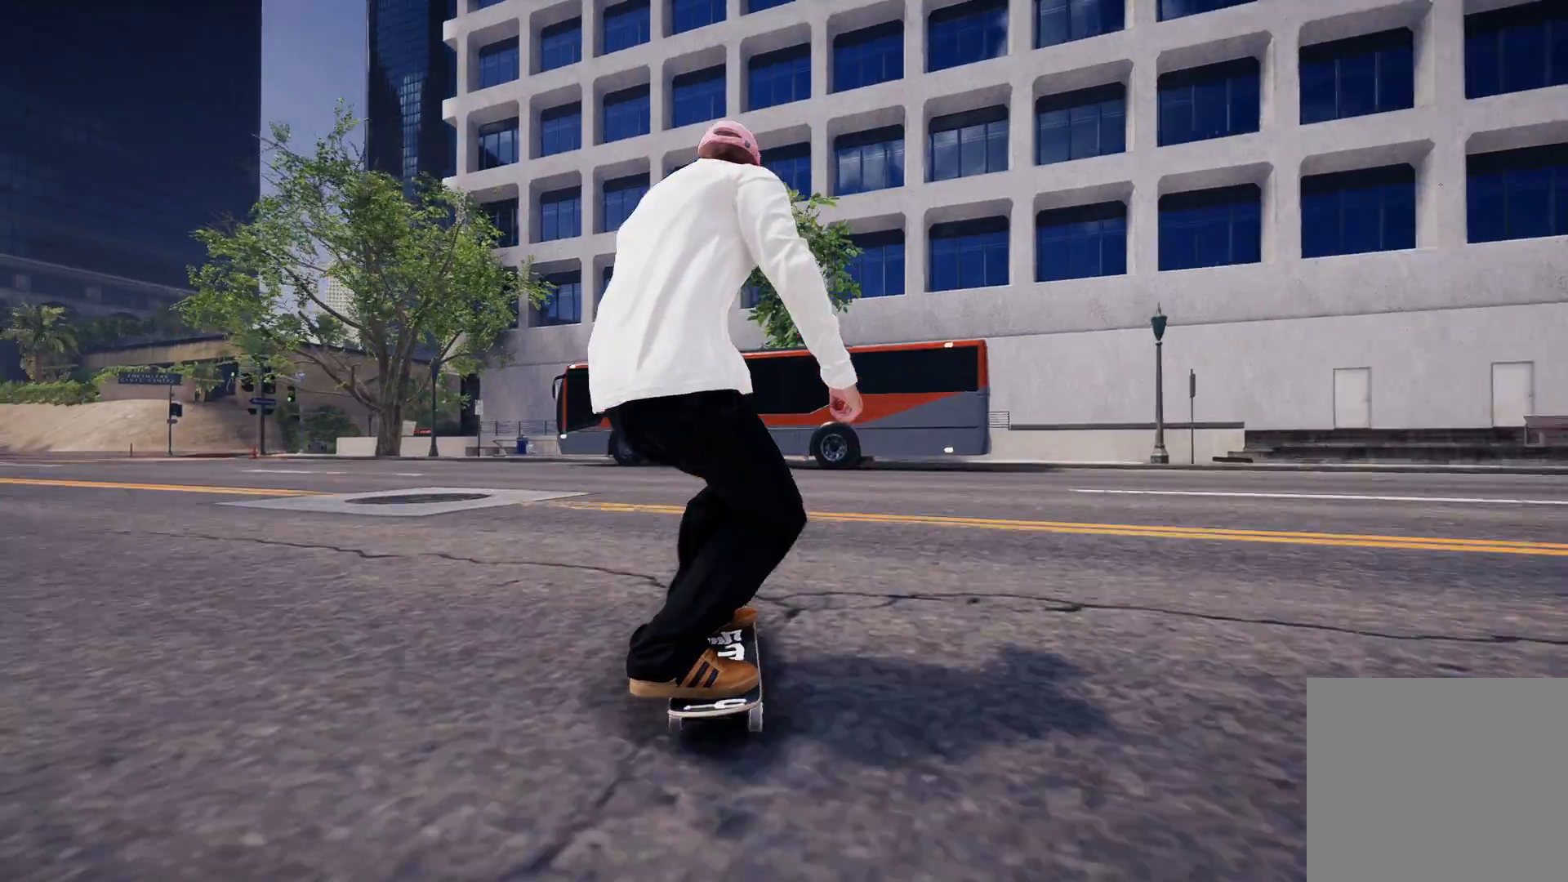
{"buttons": ["L2"], "left_stick": "center", "right_stick": "center", "events": [[267, "L2", "up"], [367, "L2", "down"]]}
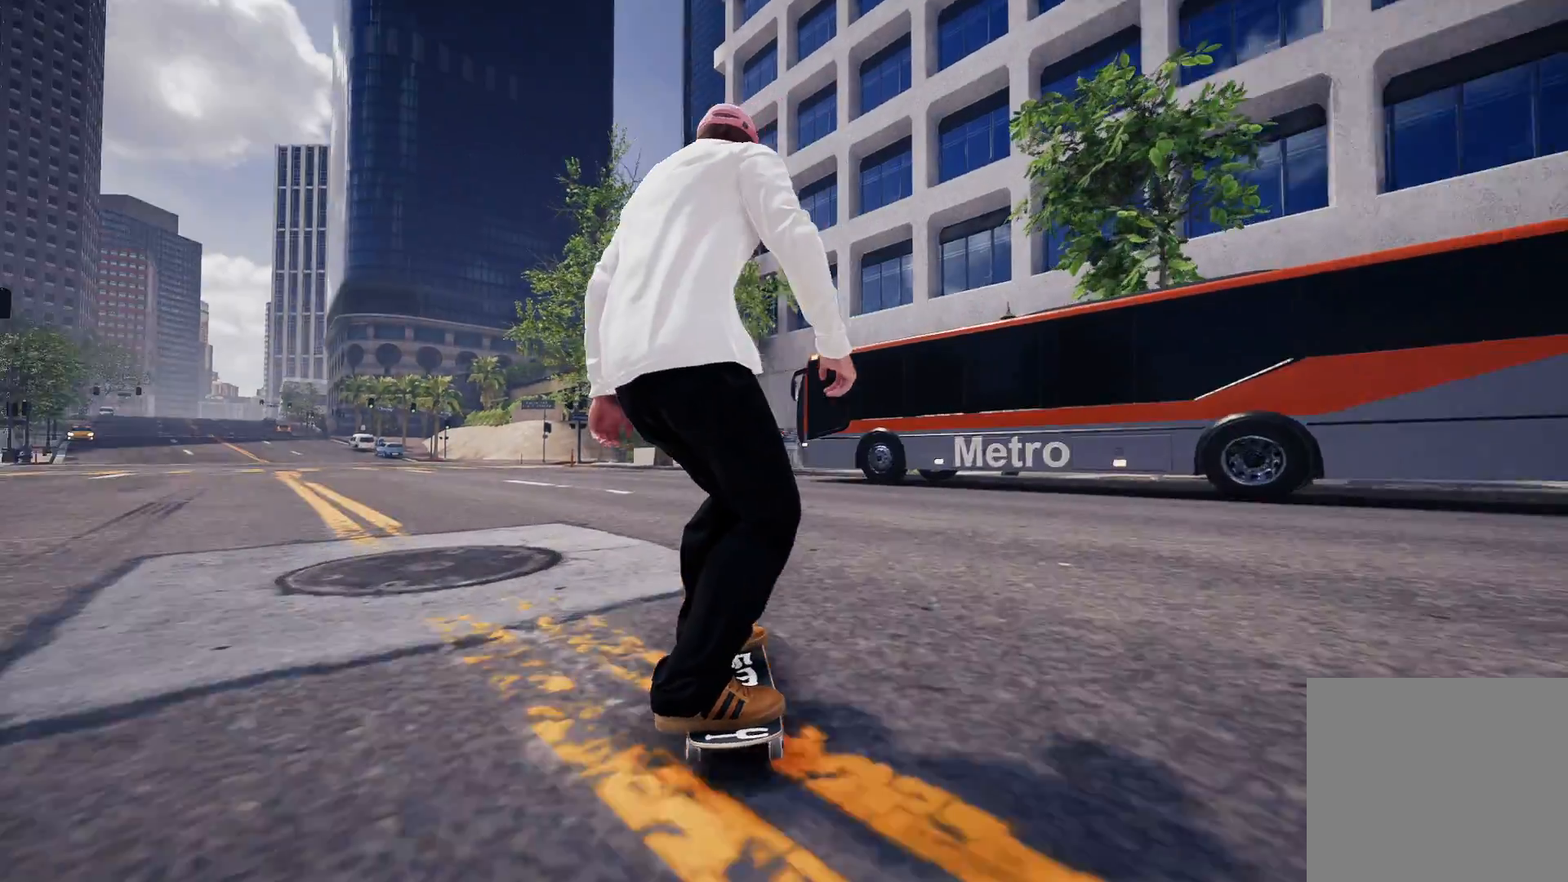
{"buttons": [], "left_stick": "center", "right_stick": "center", "events": [[267, "L2", "up"]]}
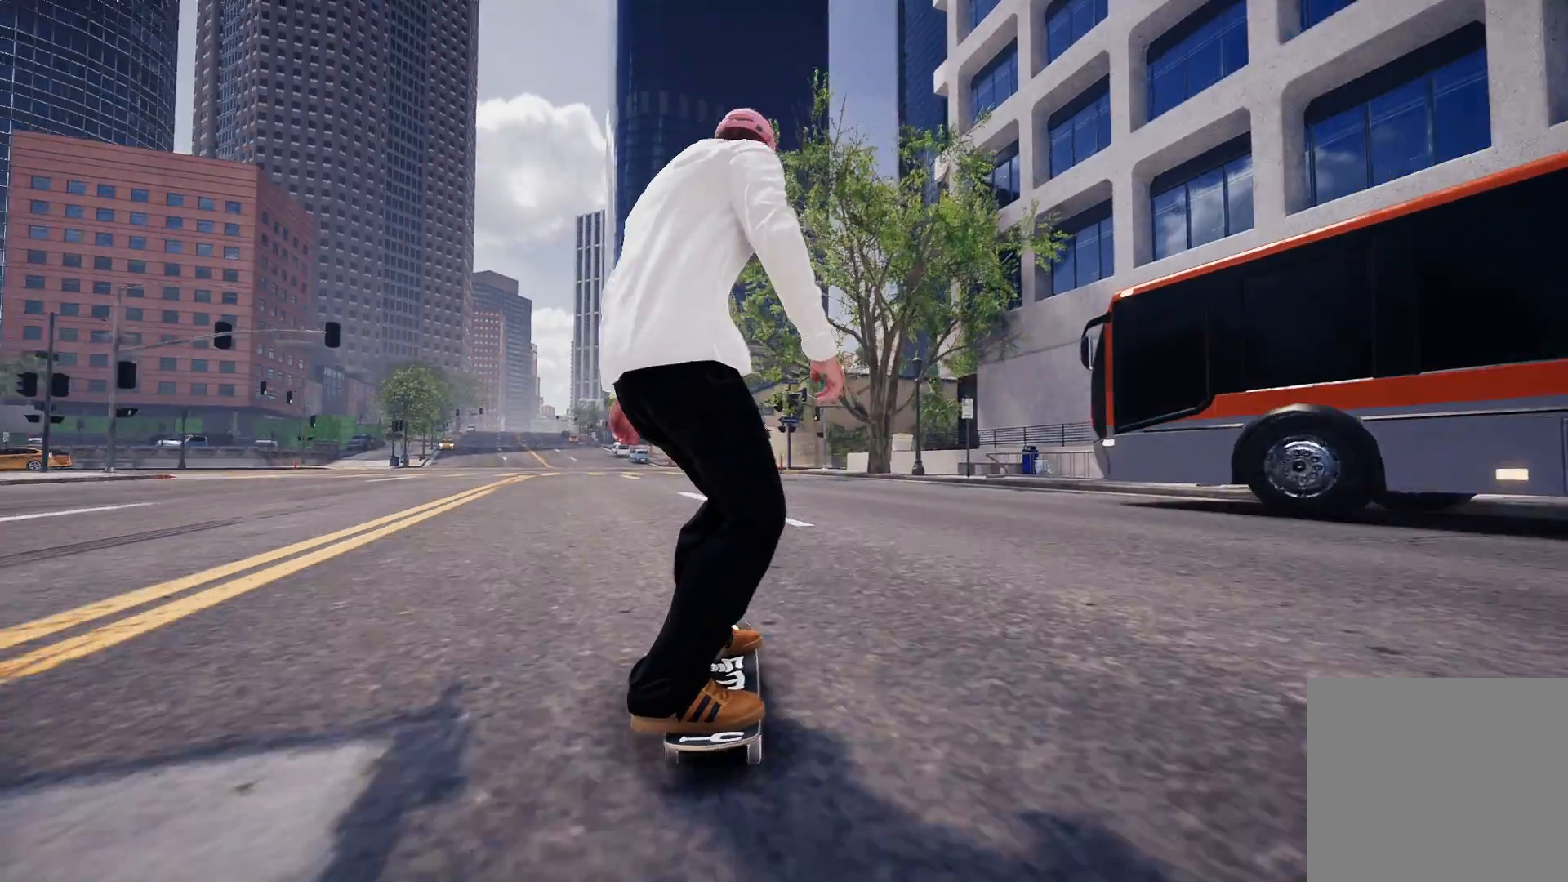
{"buttons": [], "left_stick": "center", "right_stick": "center", "events": []}
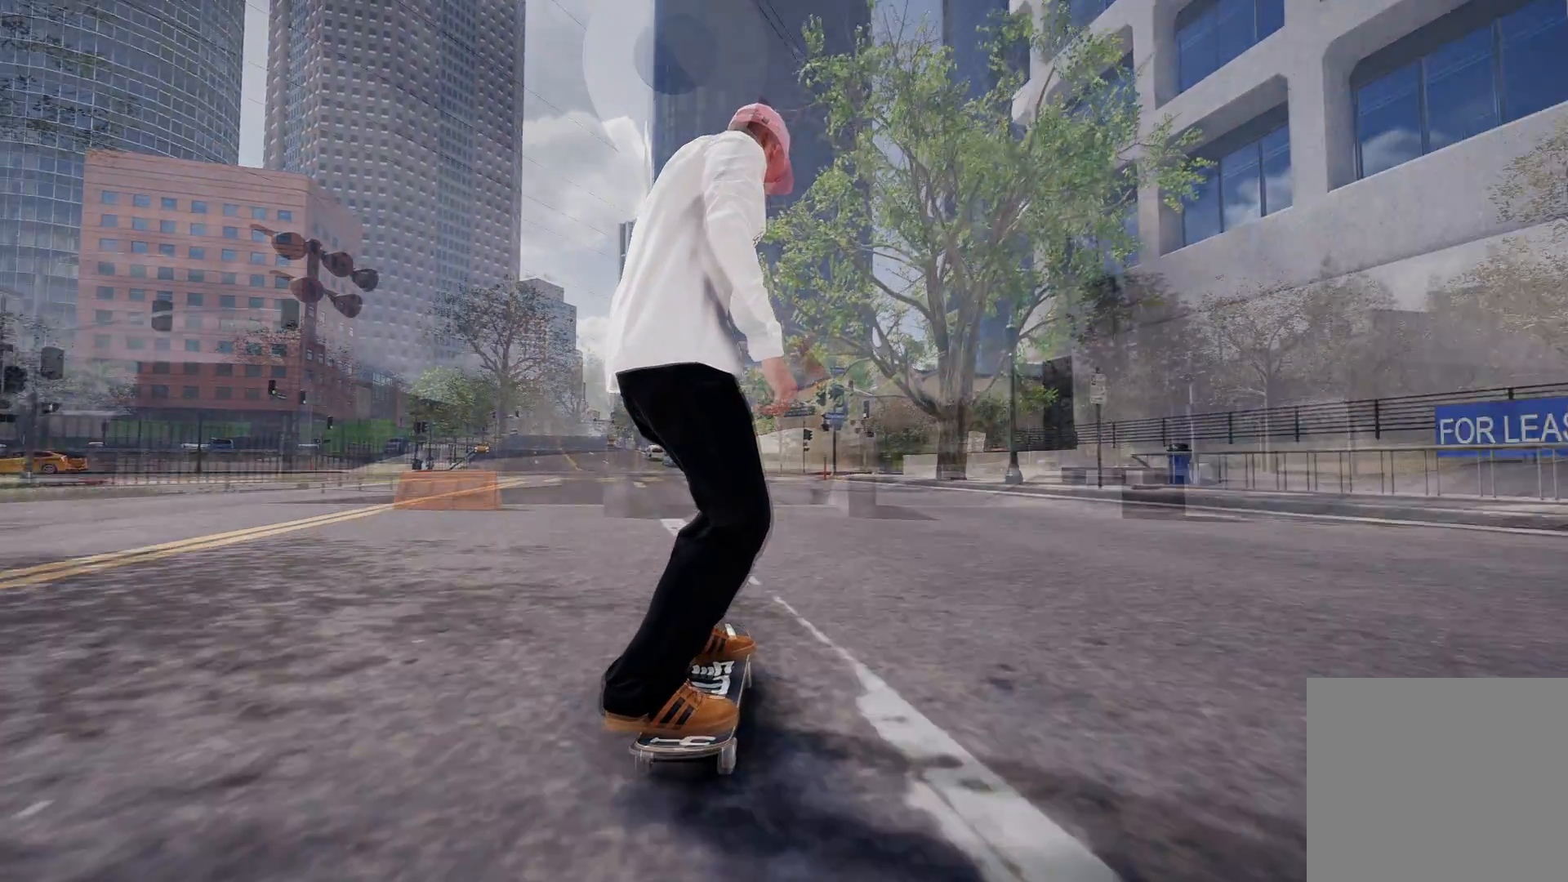
{"buttons": [], "left_stick": "center", "right_stick": "center", "events": [[317, "L2", "down"], [483, "L2", "up"]]}
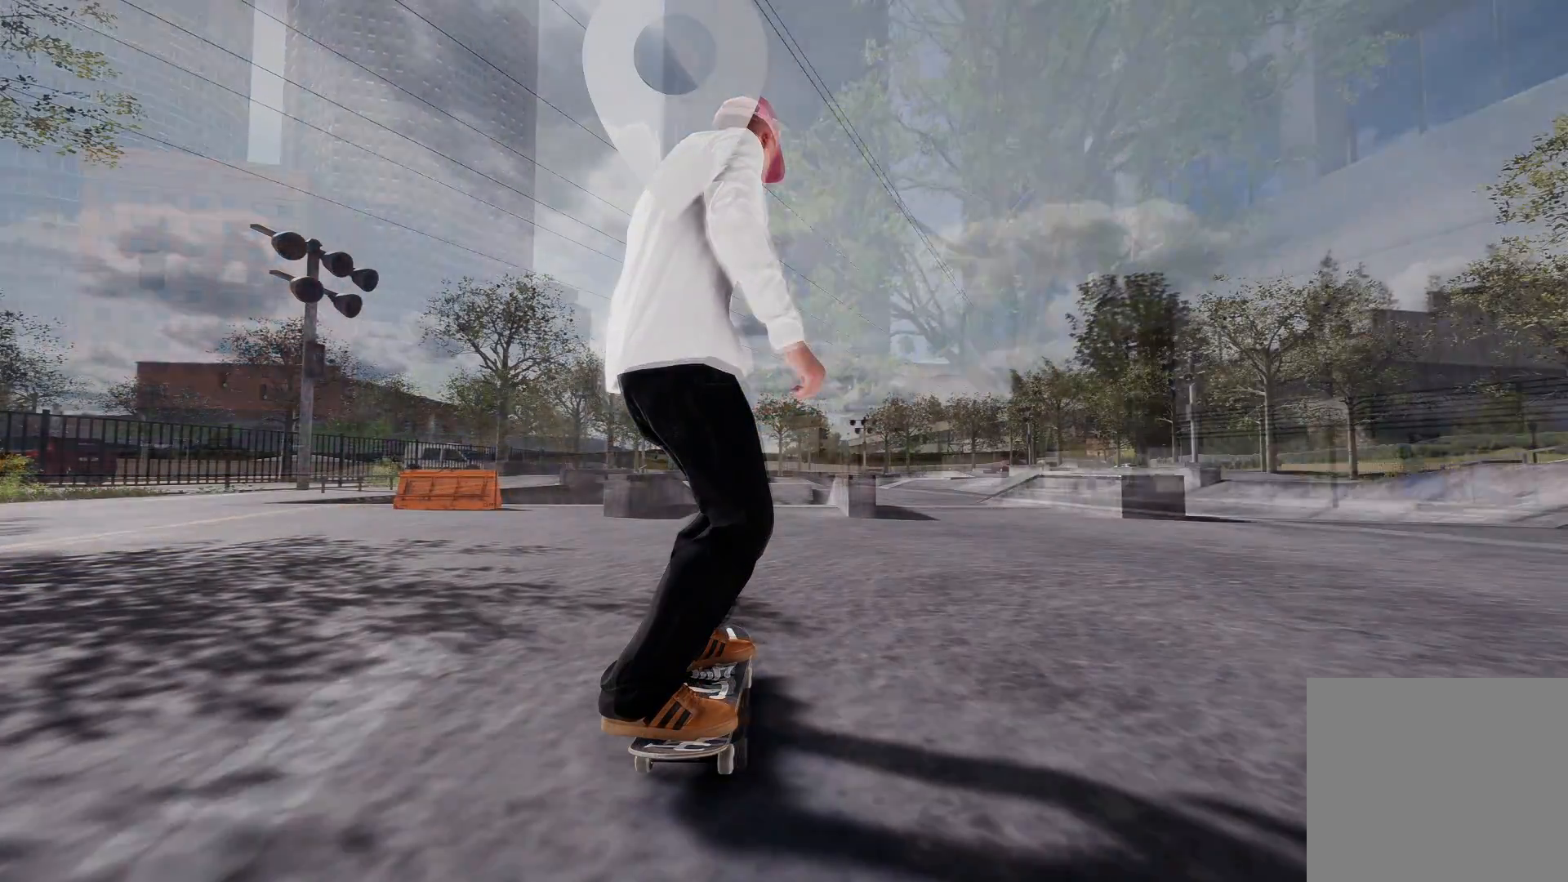
{"buttons": [], "left_stick": "center", "right_stick": "center", "events": []}
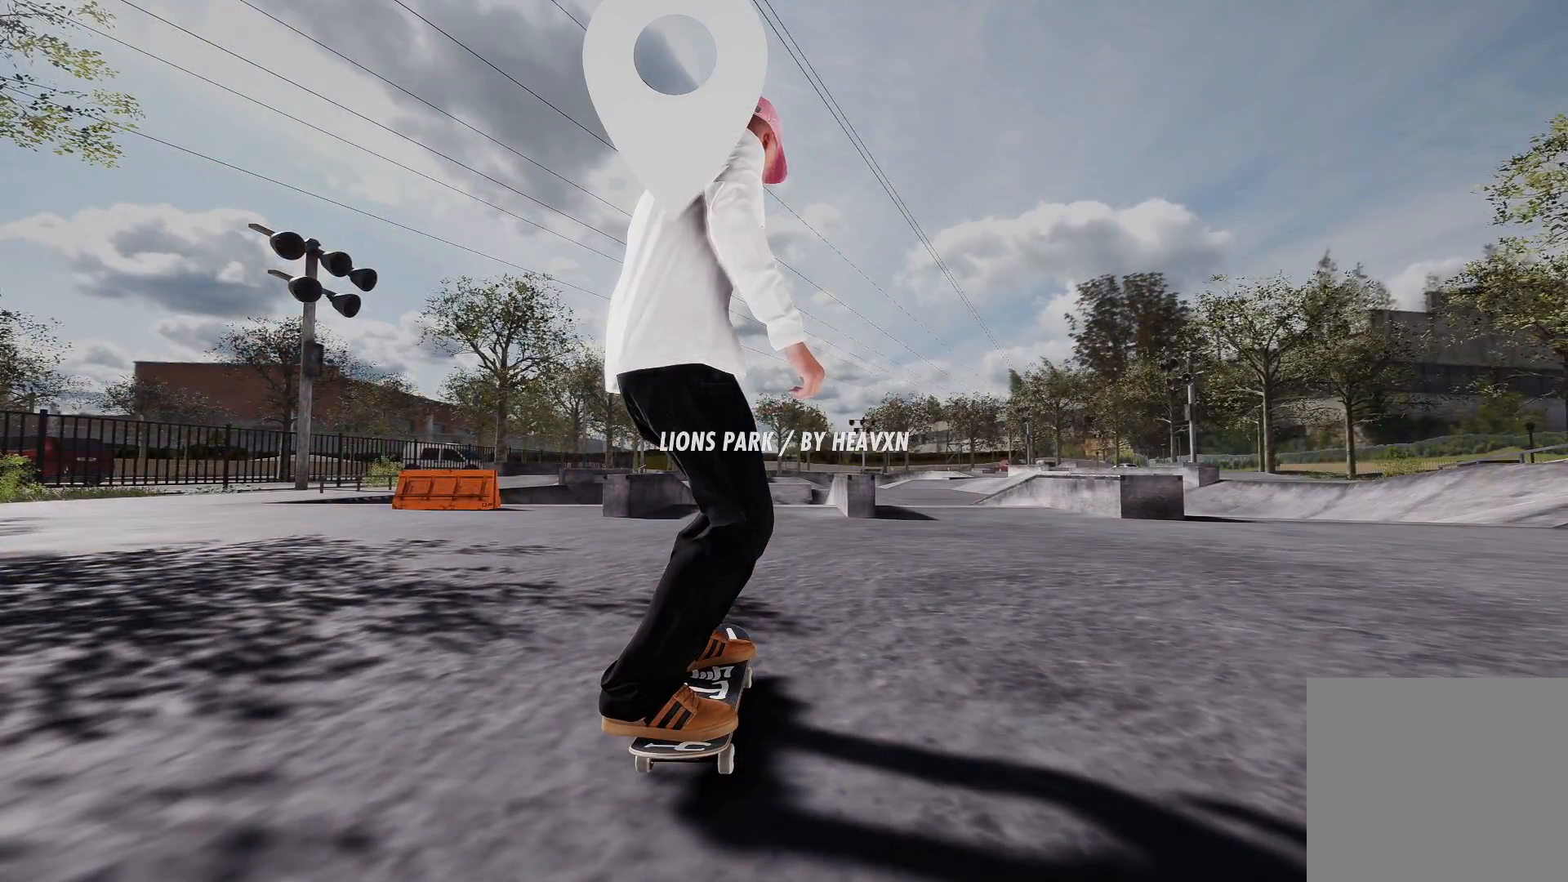
{"buttons": [], "left_stick": "center", "right_stick": "center", "events": []}